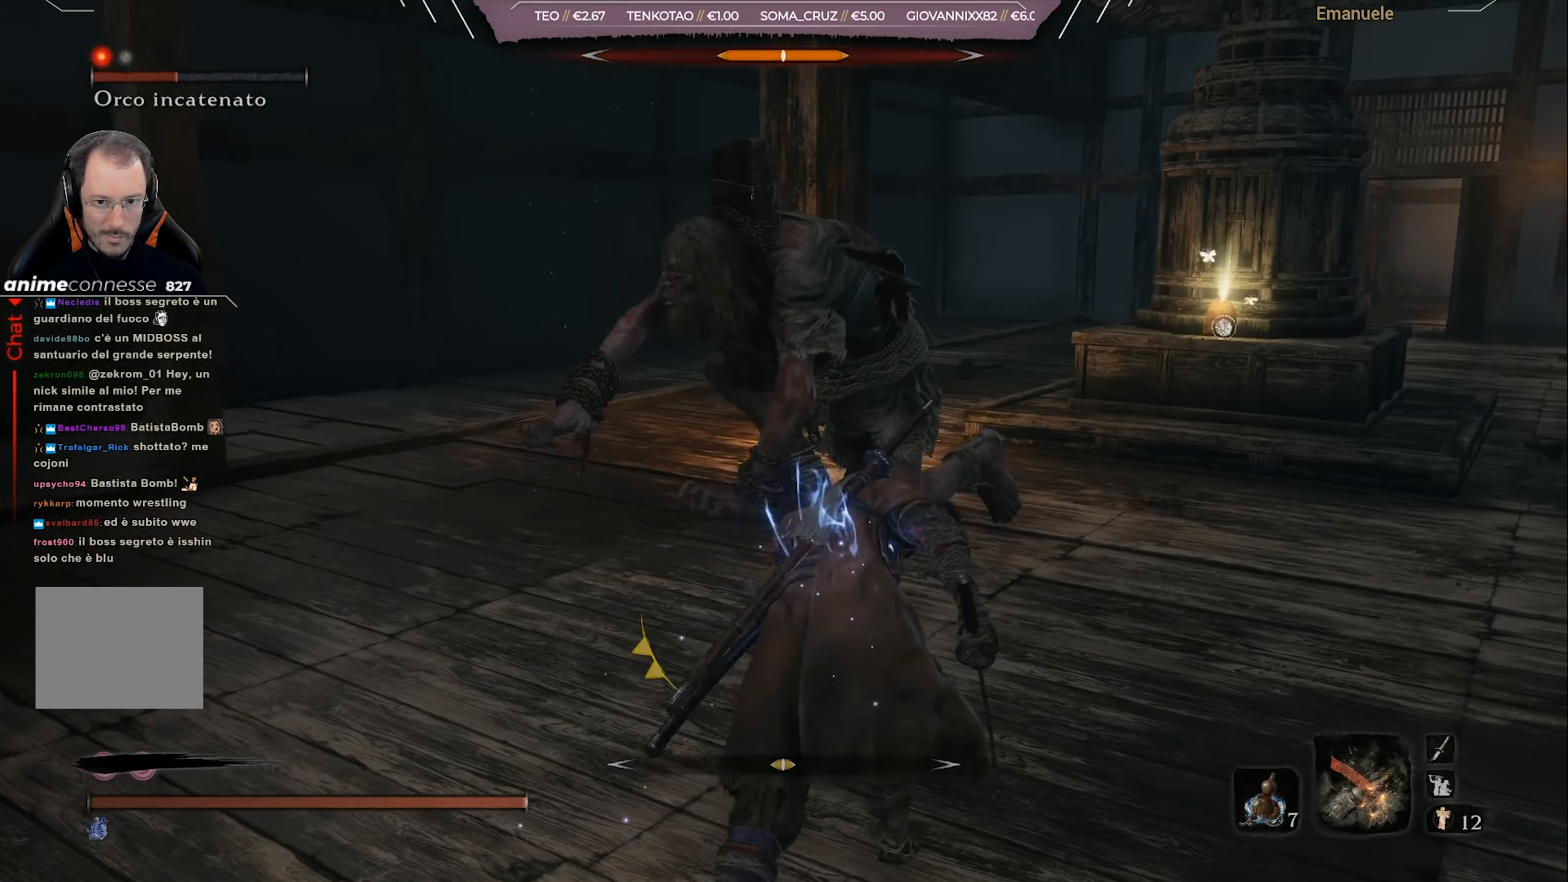
Gameplay with a controller (PlayStation layout); each line is a JSON object with the inputs held at the frame after it. "events" lists button and stick changes between this image and that frame as [ms after this image, input, new state], when the widget could be followed in between.
{"buttons": [], "left_stick": "up", "right_stick": "center", "events": [[33, "R1", "down"], [166, "R1", "up"], [300, "R1", "down"], [400, "R1", "up"]]}
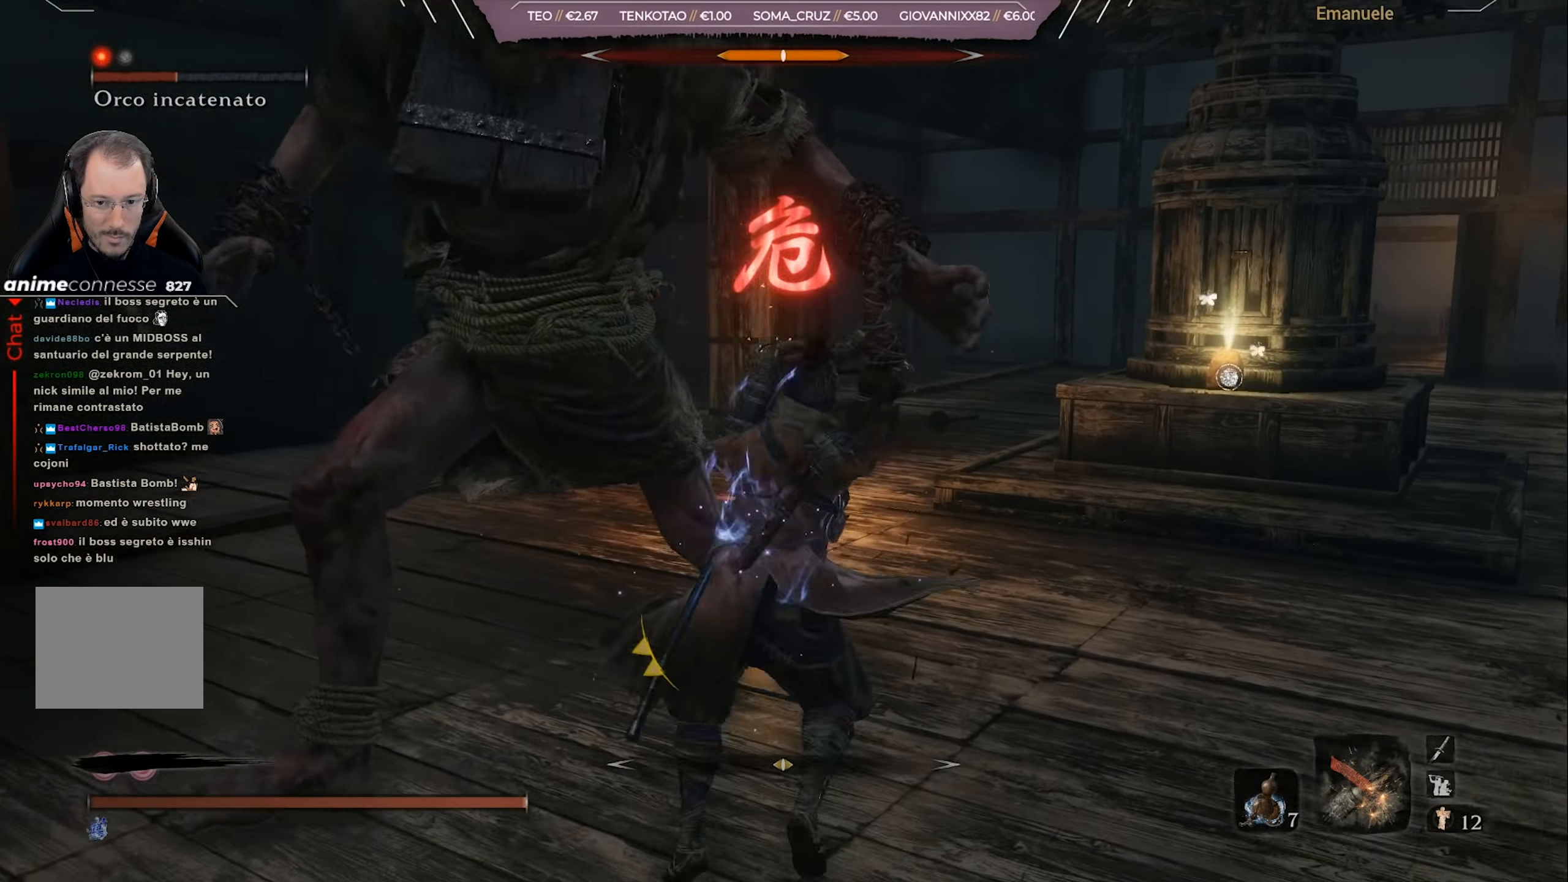
{"buttons": [], "left_stick": "up", "right_stick": "center", "events": [[200, "L1", "down"], [300, "CIRCLE", "down"], [367, "CIRCLE", "up"], [501, "L1", "up"]]}
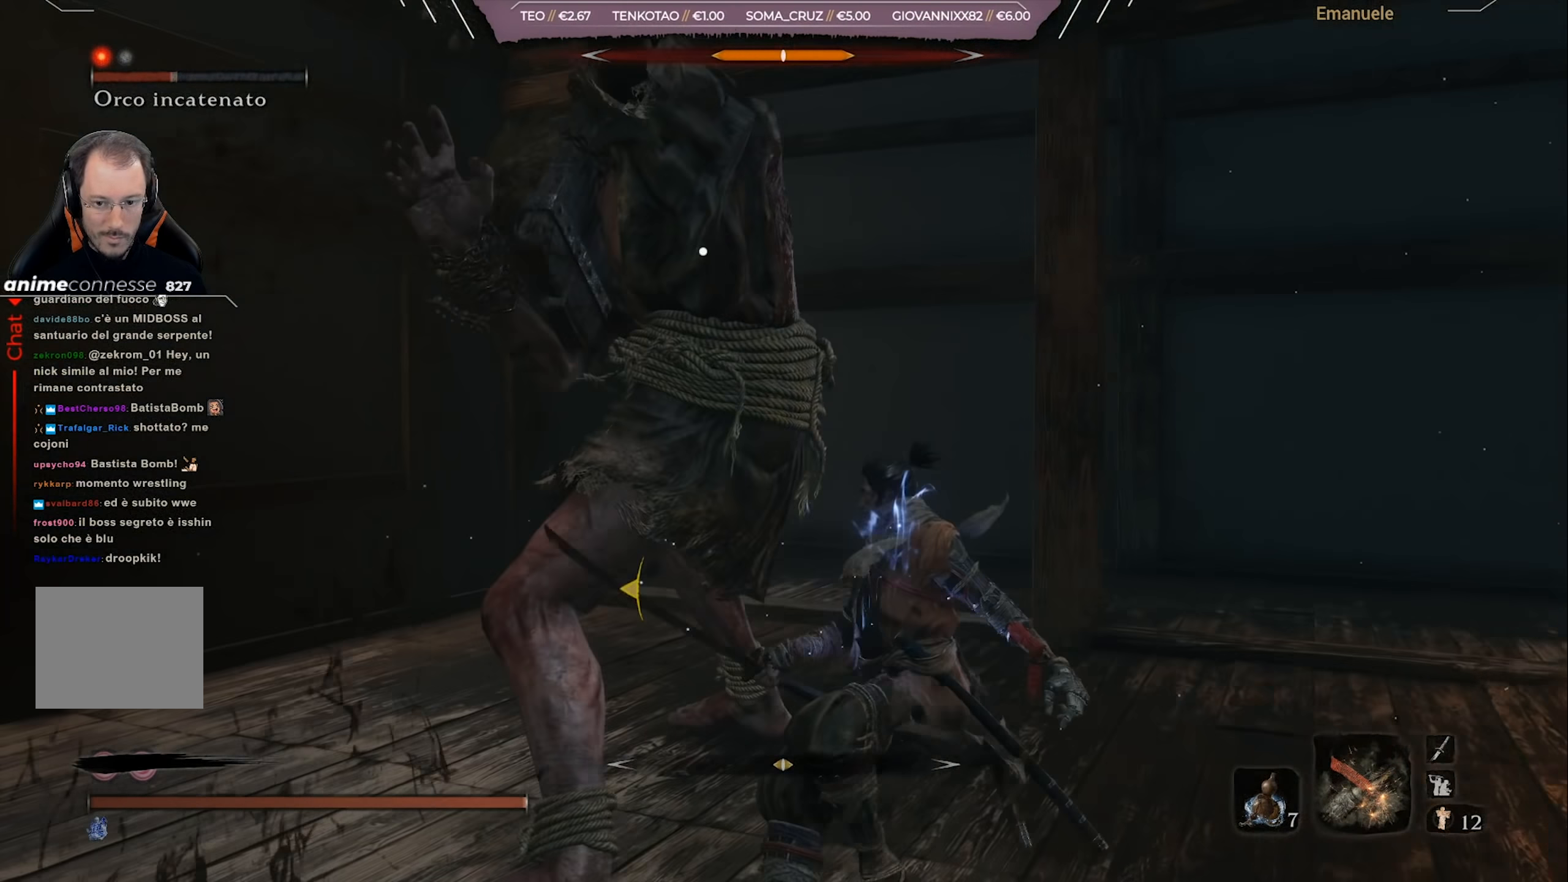
{"buttons": [], "left_stick": "up-left", "right_stick": "center", "events": [[33, "left_stick", "up-right"], [33, "right_stick", "left"], [267, "left_stick", "up-left"], [300, "R1", "down"], [367, "R1", "up"], [400, "right_stick", "center"], [433, "R1", "down"], [500, "R1", "up"]]}
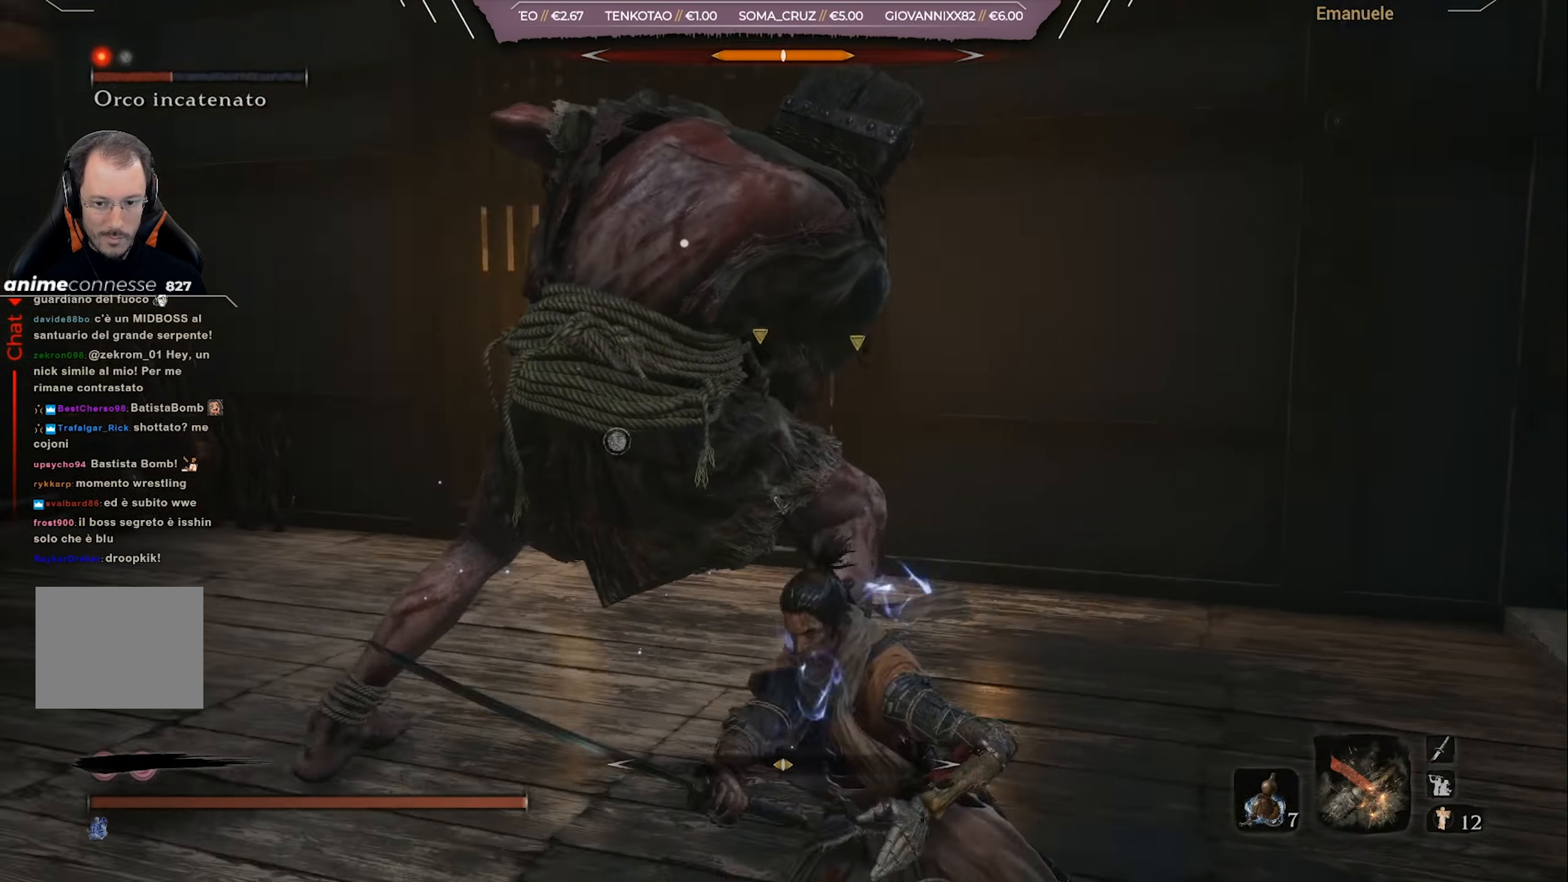
{"buttons": ["R1"], "left_stick": "left", "right_stick": "center", "events": [[67, "R1", "down"], [67, "left_stick", "left"], [167, "R1", "up"], [234, "R1", "down"], [334, "R1", "up"], [367, "R1", "down"], [434, "R1", "up"], [501, "R1", "down"]]}
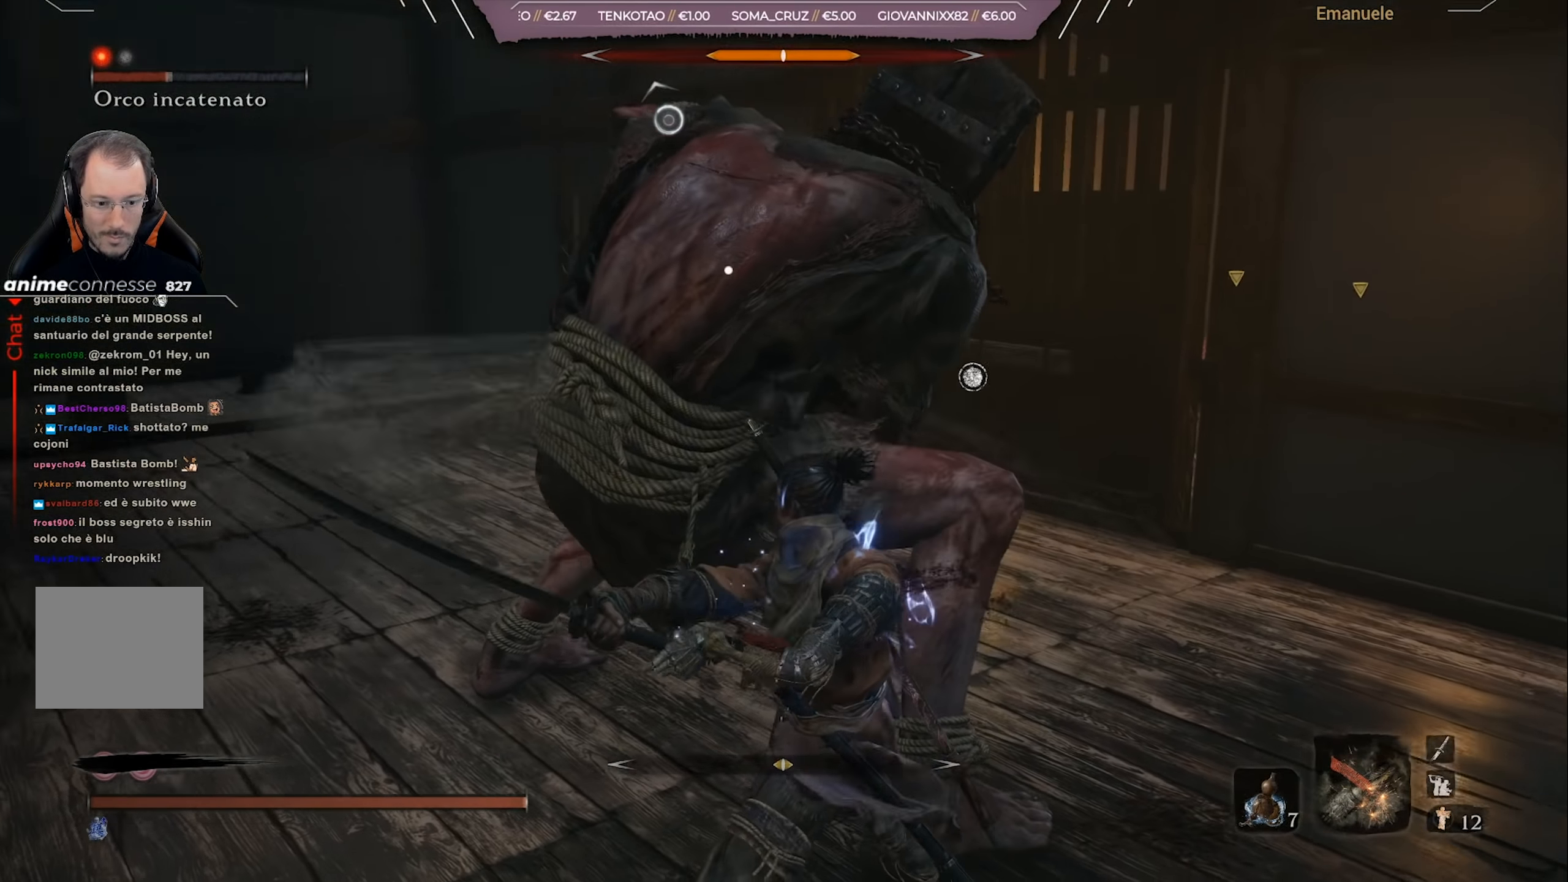
{"buttons": ["R2"], "left_stick": "left", "right_stick": "center", "events": [[66, "R1", "up"], [233, "R2", "down"], [333, "R2", "up"], [467, "R2", "down"]]}
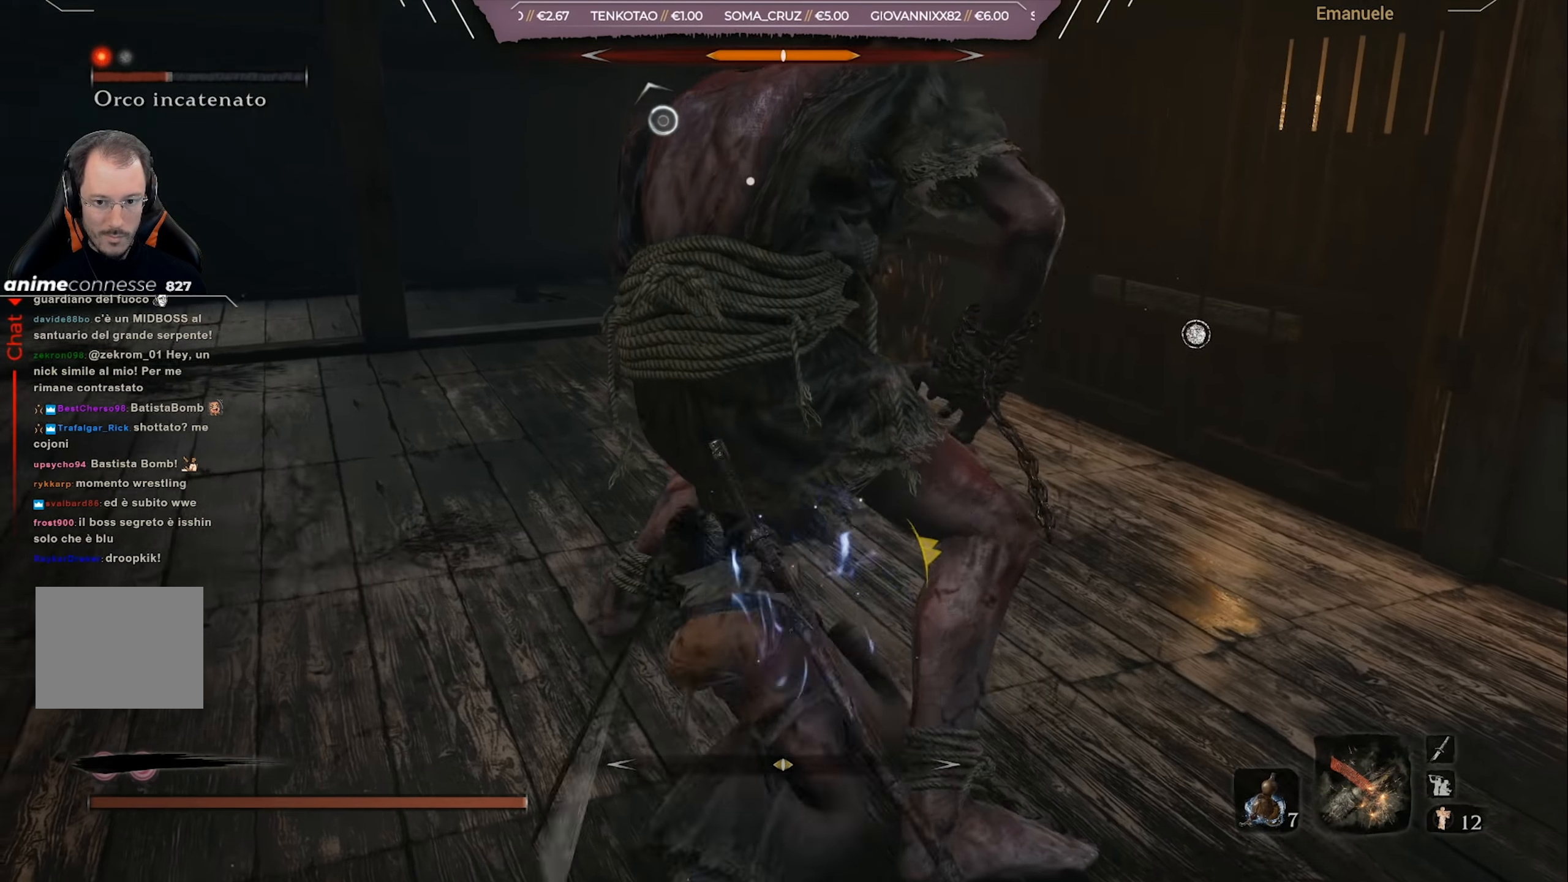
{"buttons": [], "left_stick": "down-left", "right_stick": "center", "events": [[50, "left_stick", "down-left"], [67, "R2", "up"], [167, "R2", "down"], [200, "R2", "up"], [267, "R2", "down"], [367, "R2", "up"], [434, "R2", "down"], [501, "R2", "up"]]}
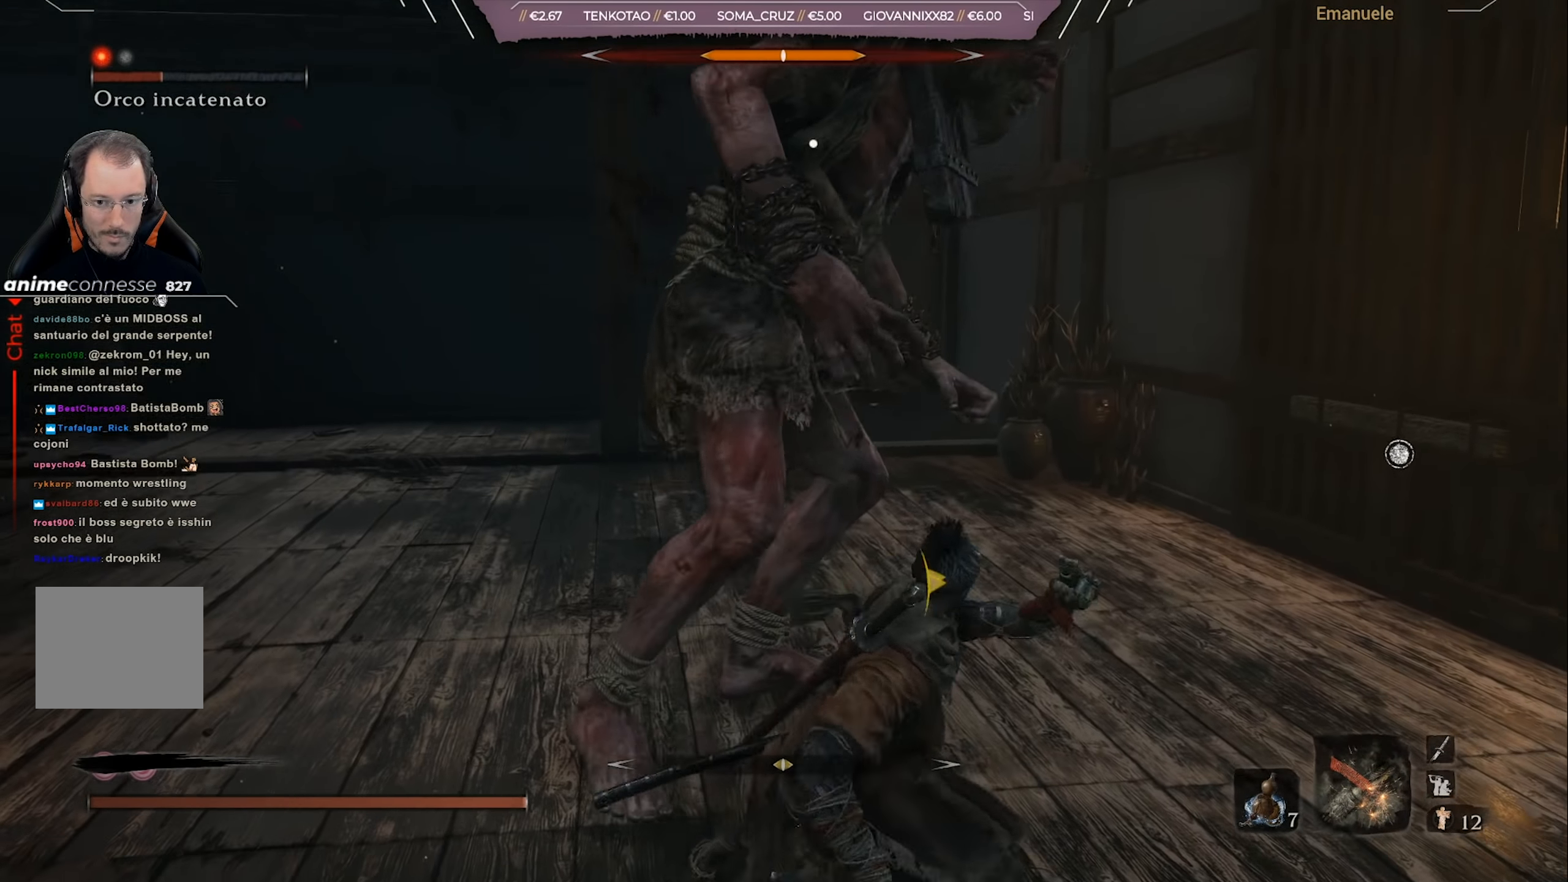
{"buttons": [], "left_stick": "left", "right_stick": "center", "events": [[267, "R1", "down"], [333, "left_stick", "left"], [500, "R1", "up"]]}
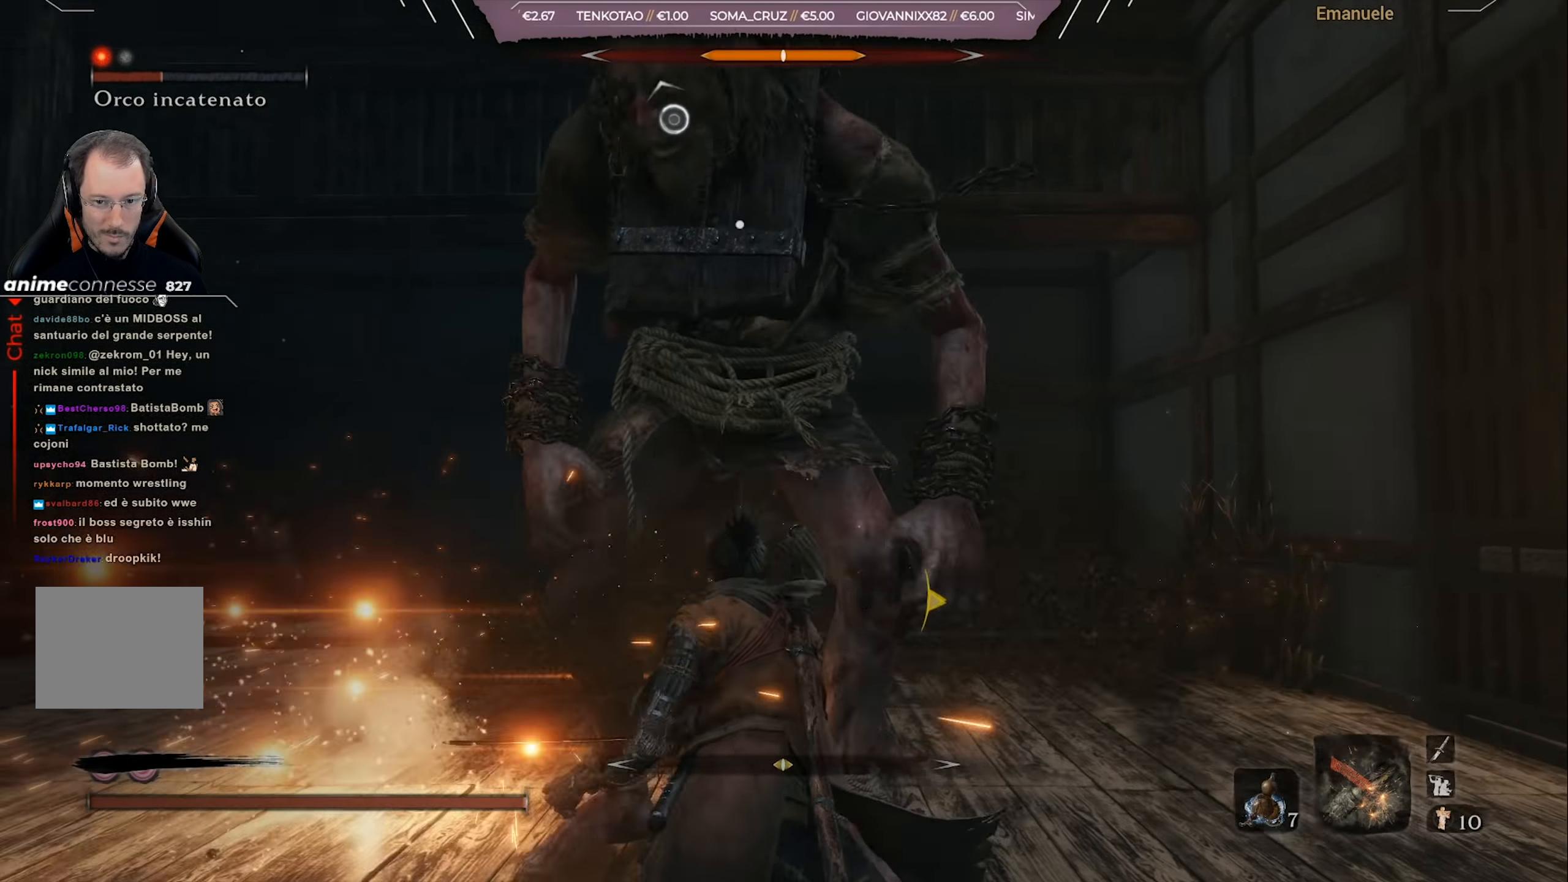
{"buttons": ["R1"], "left_stick": "up-left", "right_stick": "center", "events": [[67, "R1", "down"], [83, "left_stick", "up-left"], [134, "R1", "up"], [200, "R1", "down"], [267, "R1", "up"], [334, "R1", "down"], [400, "R1", "up"], [467, "R1", "down"]]}
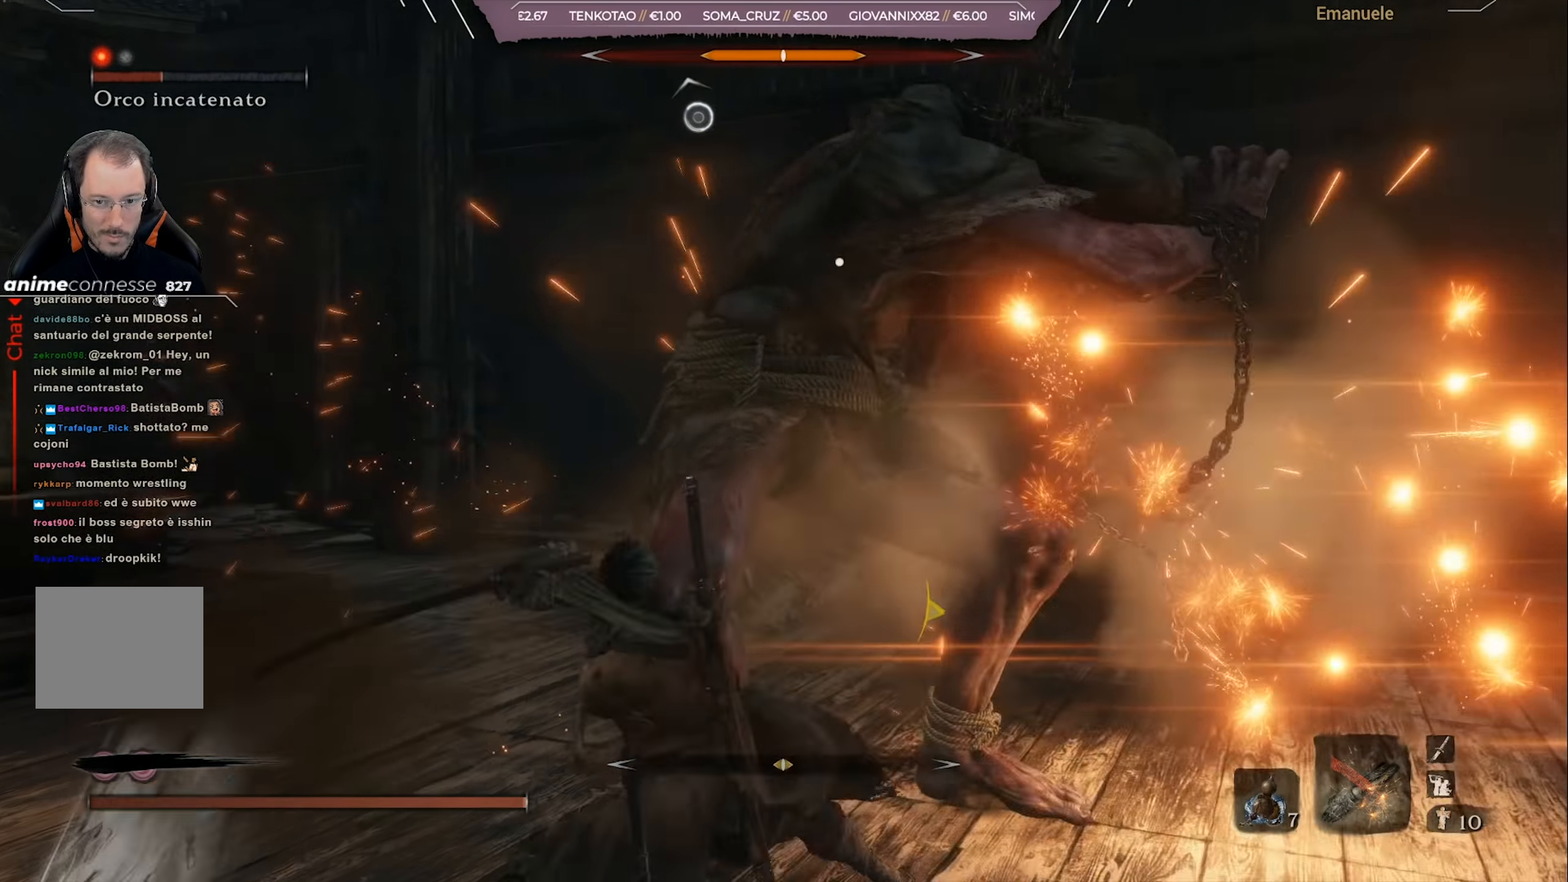
{"buttons": [], "left_stick": "up-left", "right_stick": "center", "events": [[66, "R1", "up"], [133, "R1", "down"], [233, "R1", "up"], [267, "R1", "down"], [367, "R1", "up"], [433, "R1", "down"], [500, "R1", "up"]]}
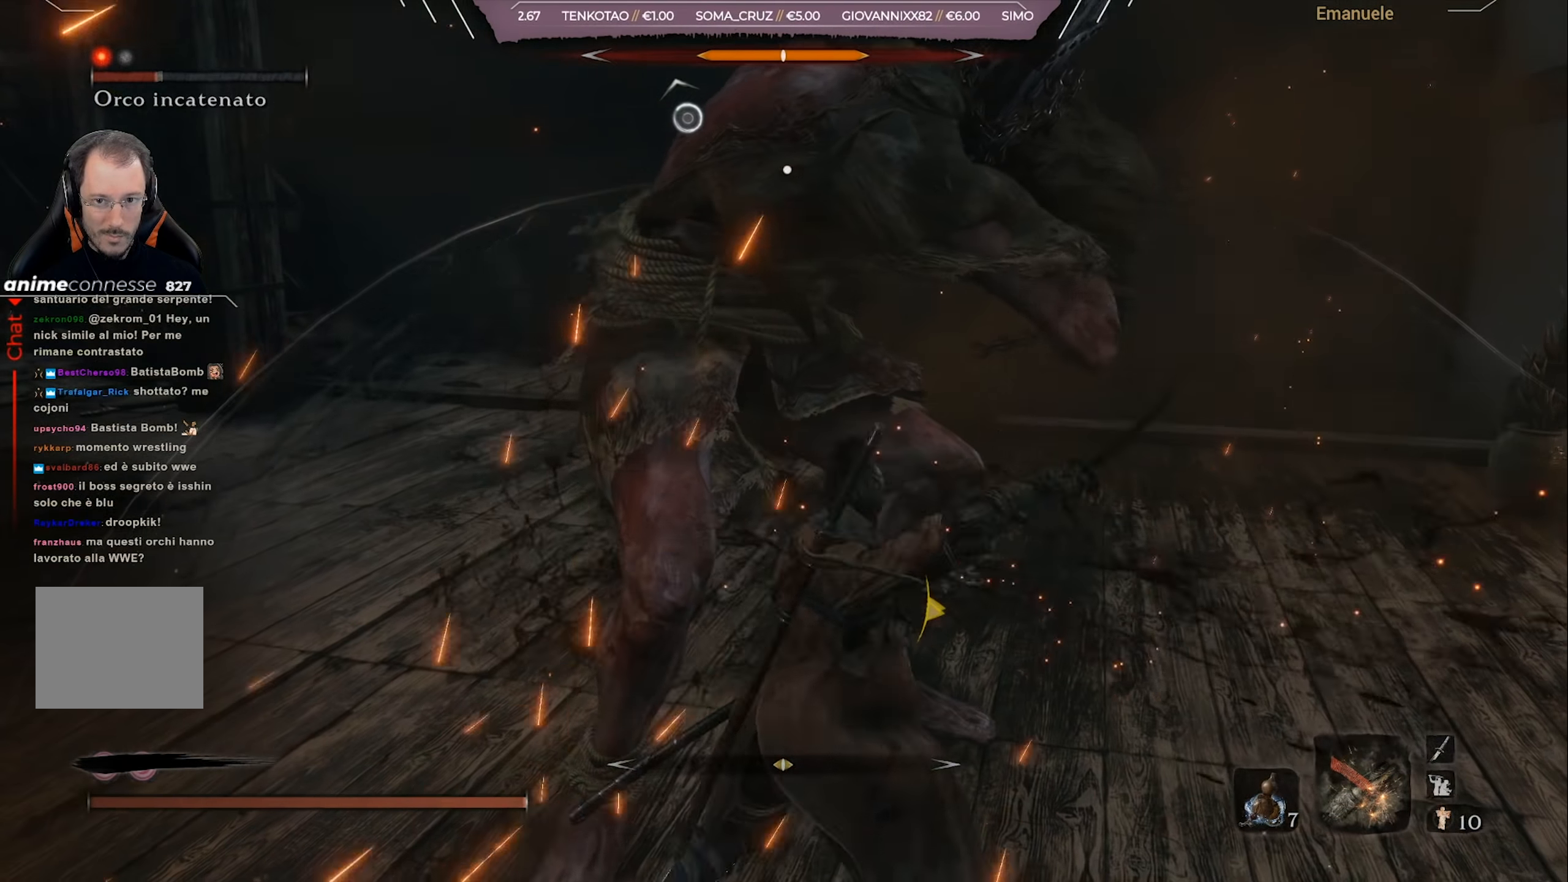
{"buttons": [], "left_stick": "left", "right_stick": "center", "events": [[67, "R1", "down"], [167, "R1", "up"], [234, "R1", "down"], [334, "R1", "up"], [400, "R1", "down"], [467, "R1", "up"], [501, "left_stick", "left"]]}
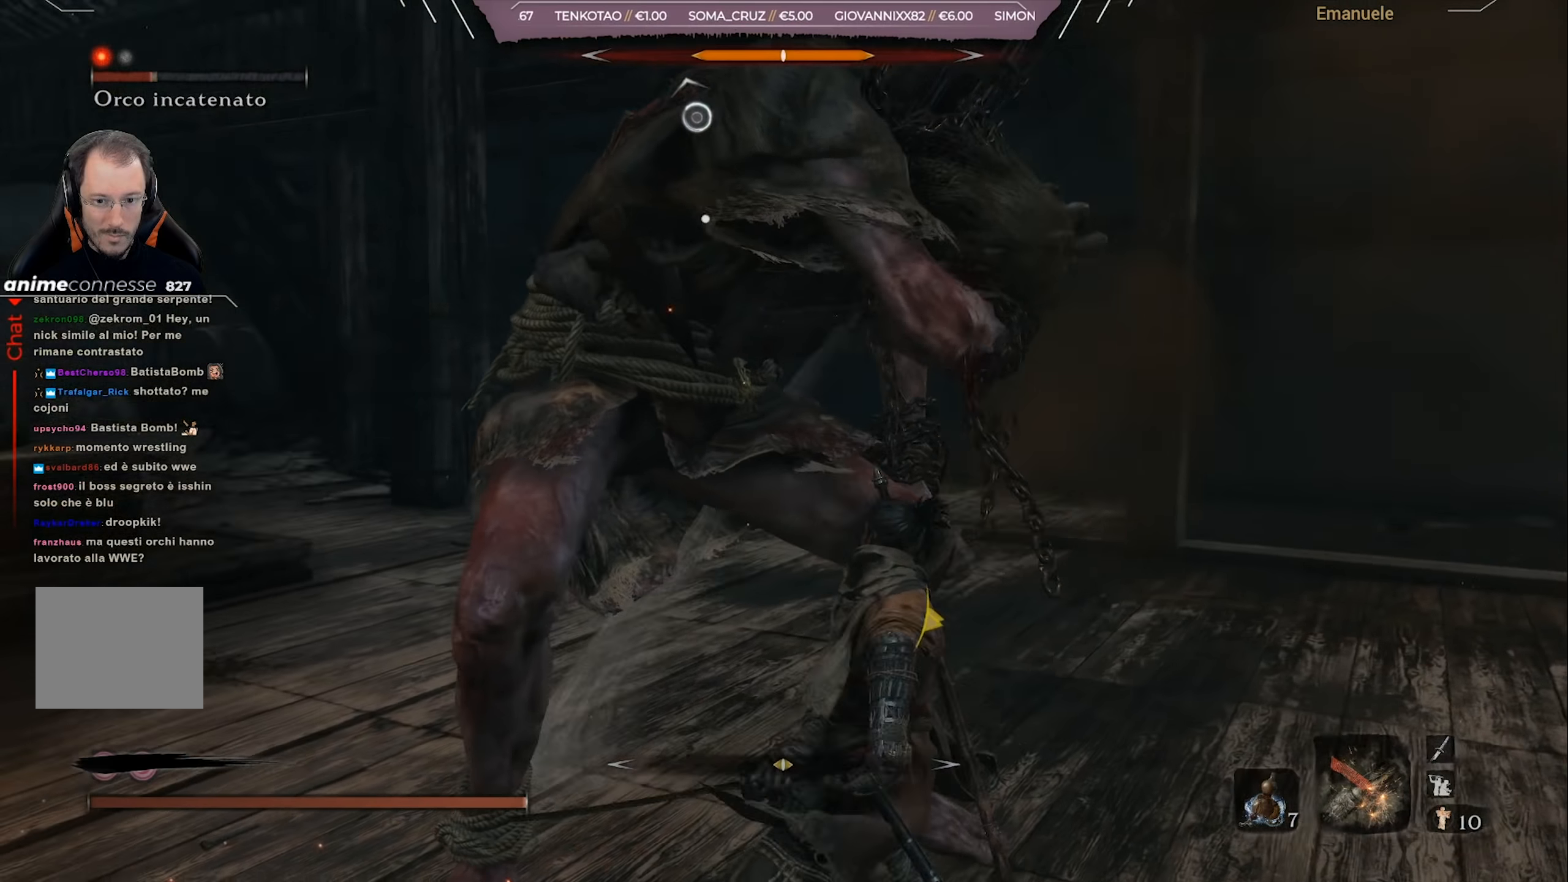
{"buttons": ["R1"], "left_stick": "center", "right_stick": "center", "events": [[33, "R1", "down"], [133, "R1", "up"], [200, "R1", "down"], [233, "left_stick", "center"], [267, "R1", "up"], [333, "R1", "down"], [400, "R1", "up"], [467, "R1", "down"]]}
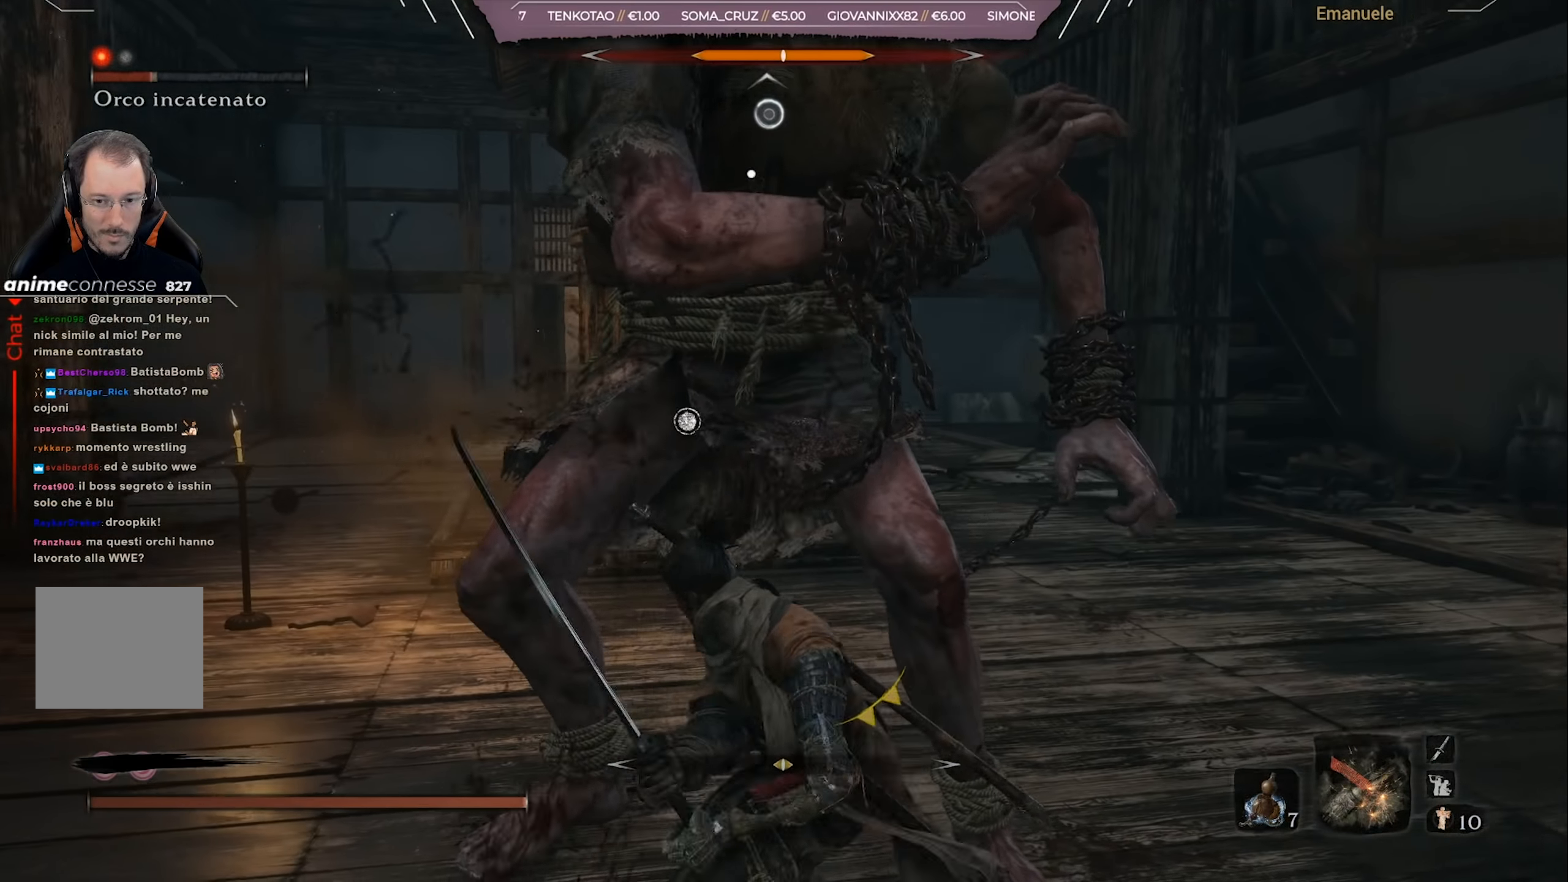
{"buttons": [], "left_stick": "left", "right_stick": "center", "events": [[33, "R1", "up"], [67, "left_stick", "down-left"], [300, "left_stick", "left"]]}
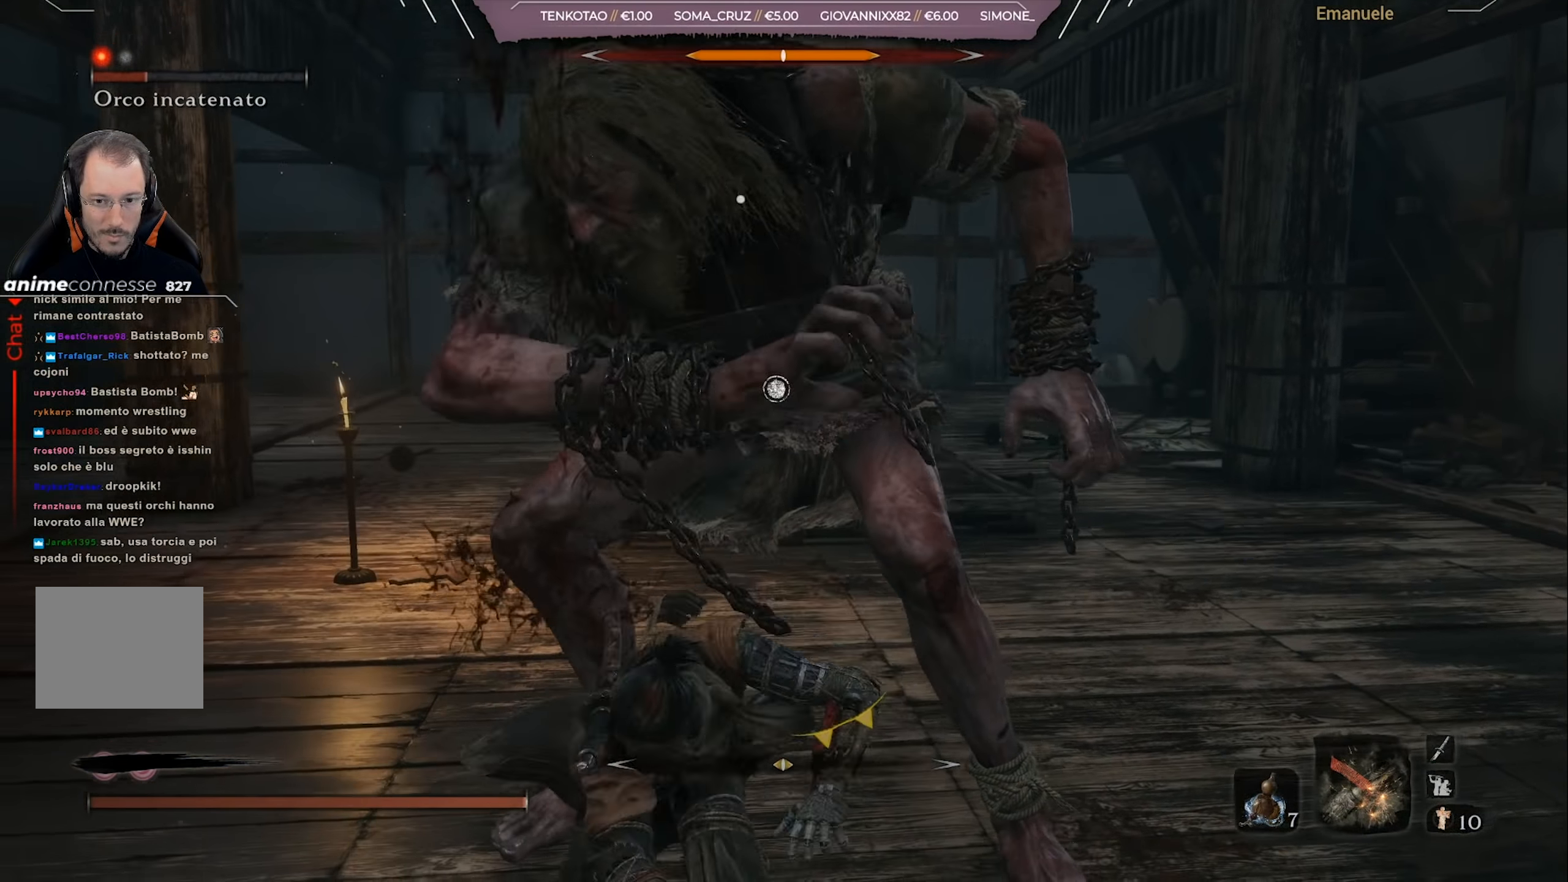
{"buttons": ["CIRCLE"], "left_stick": "left", "right_stick": "center", "events": [[367, "CIRCLE", "down"]]}
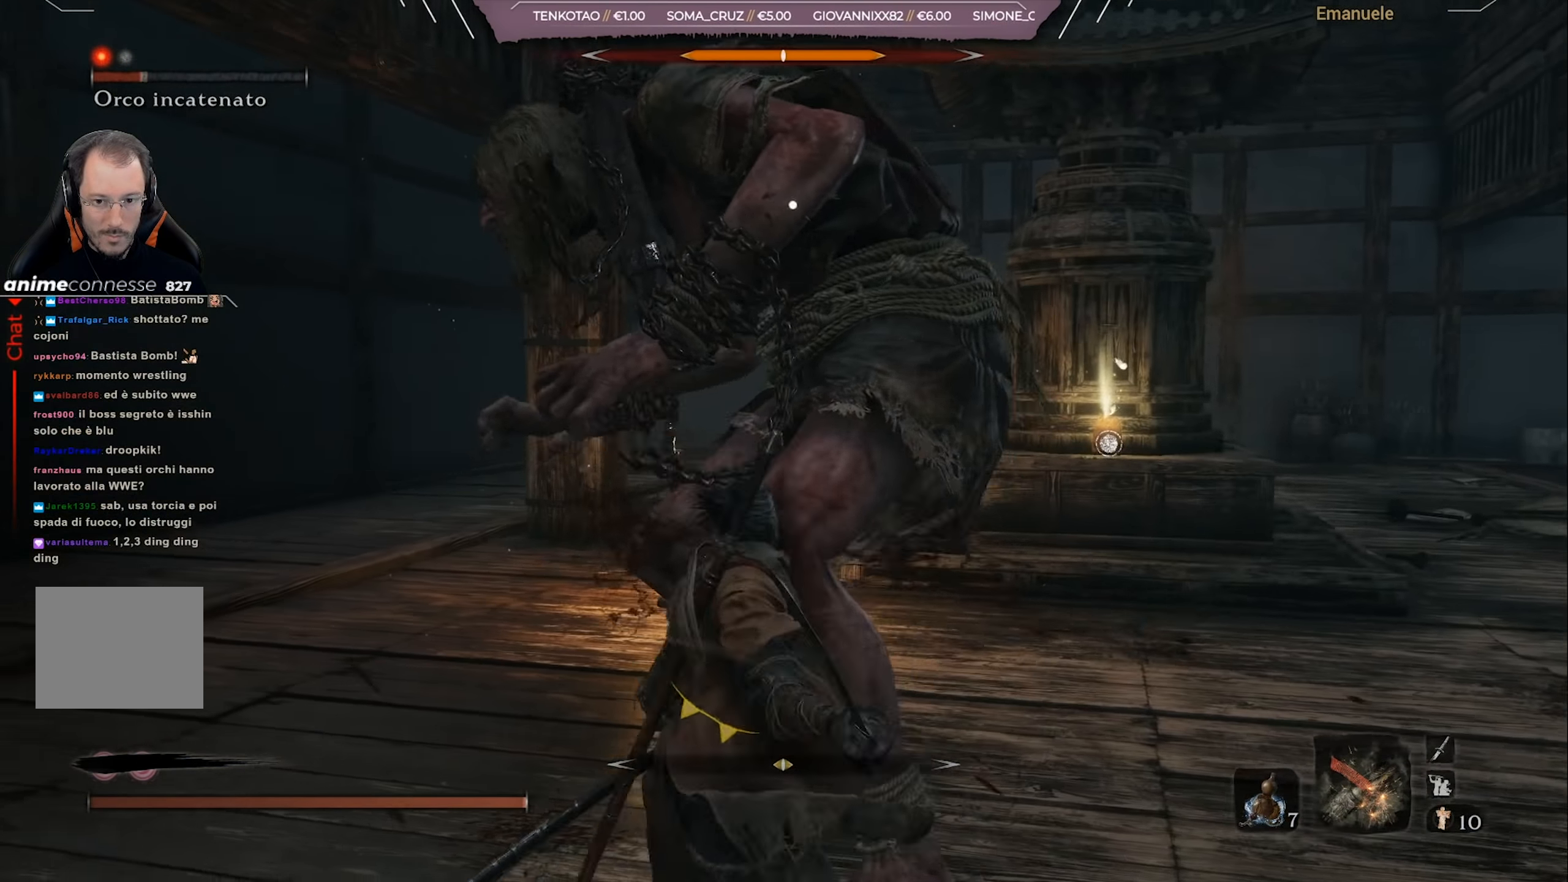
{"buttons": ["CIRCLE"], "left_stick": "left", "right_stick": "center", "events": []}
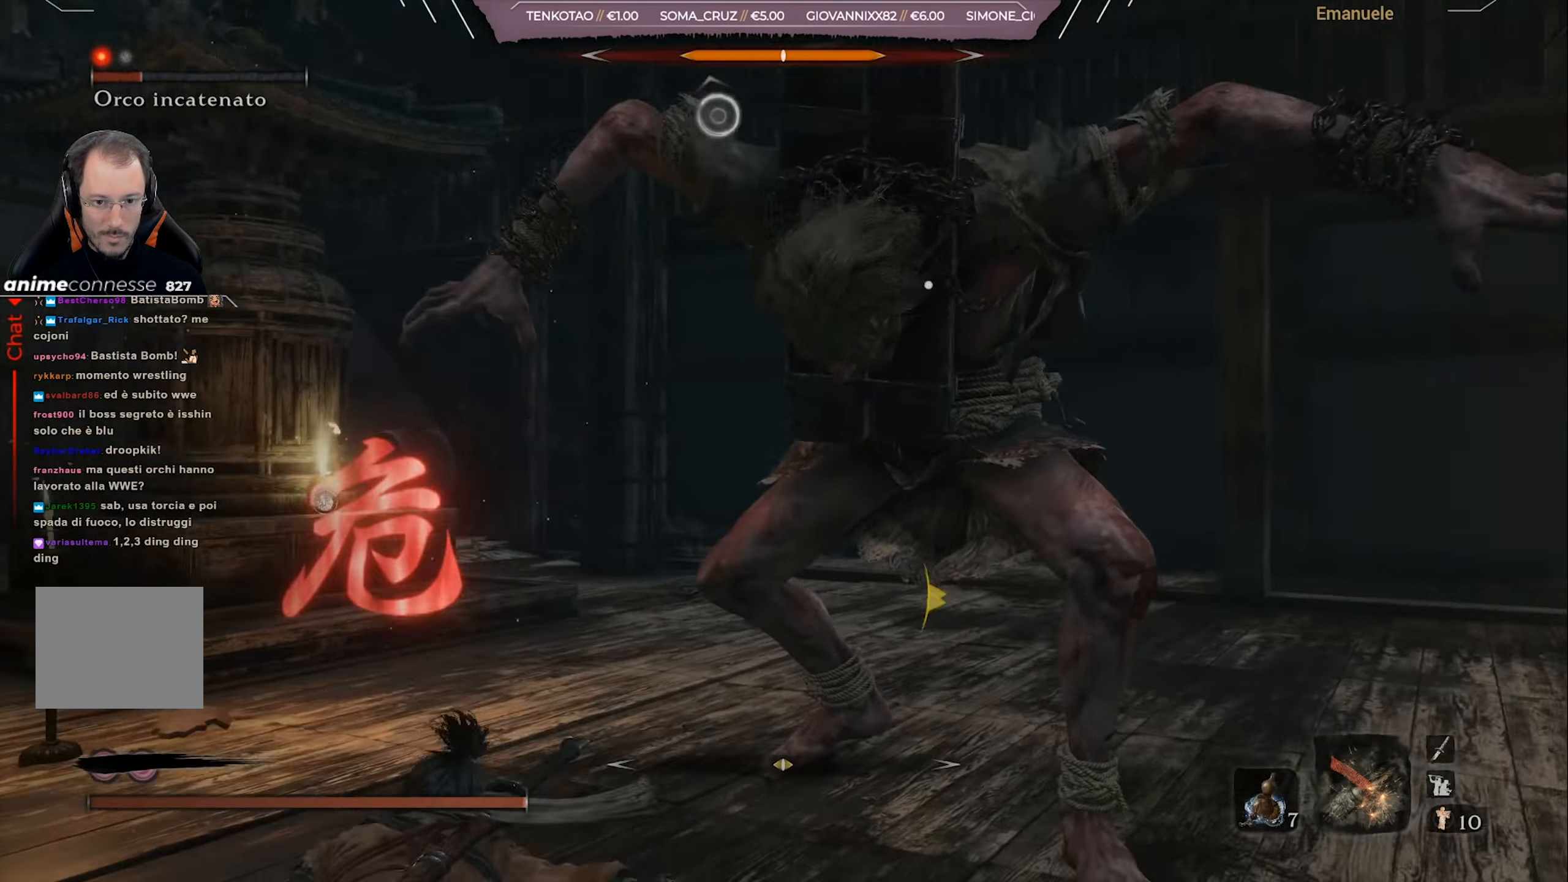
{"buttons": [], "left_stick": "up-left", "right_stick": "center", "events": [[33, "CIRCLE", "up"], [83, "CROSS", "down"], [117, "CROSS", "up"], [217, "CROSS", "down"], [217, "L1", "down"], [217, "left_stick", "up-left"], [284, "CROSS", "up"], [384, "CROSS", "down"], [417, "CROSS", "up"], [450, "L1", "up"]]}
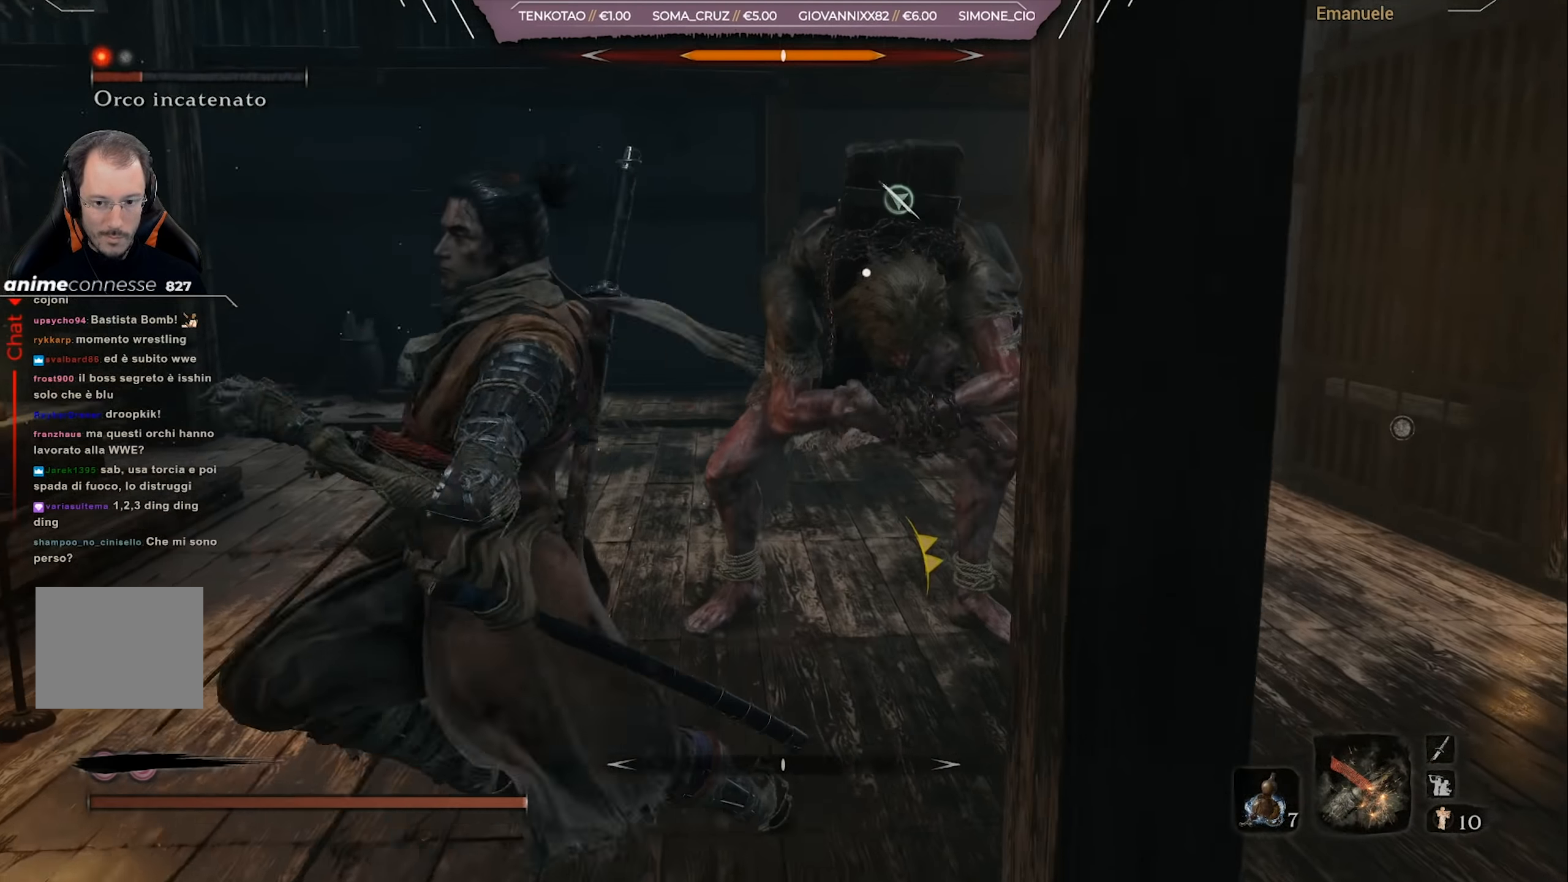
{"buttons": ["L2"], "left_stick": "up-left", "right_stick": "center", "events": [[434, "L2", "down"]]}
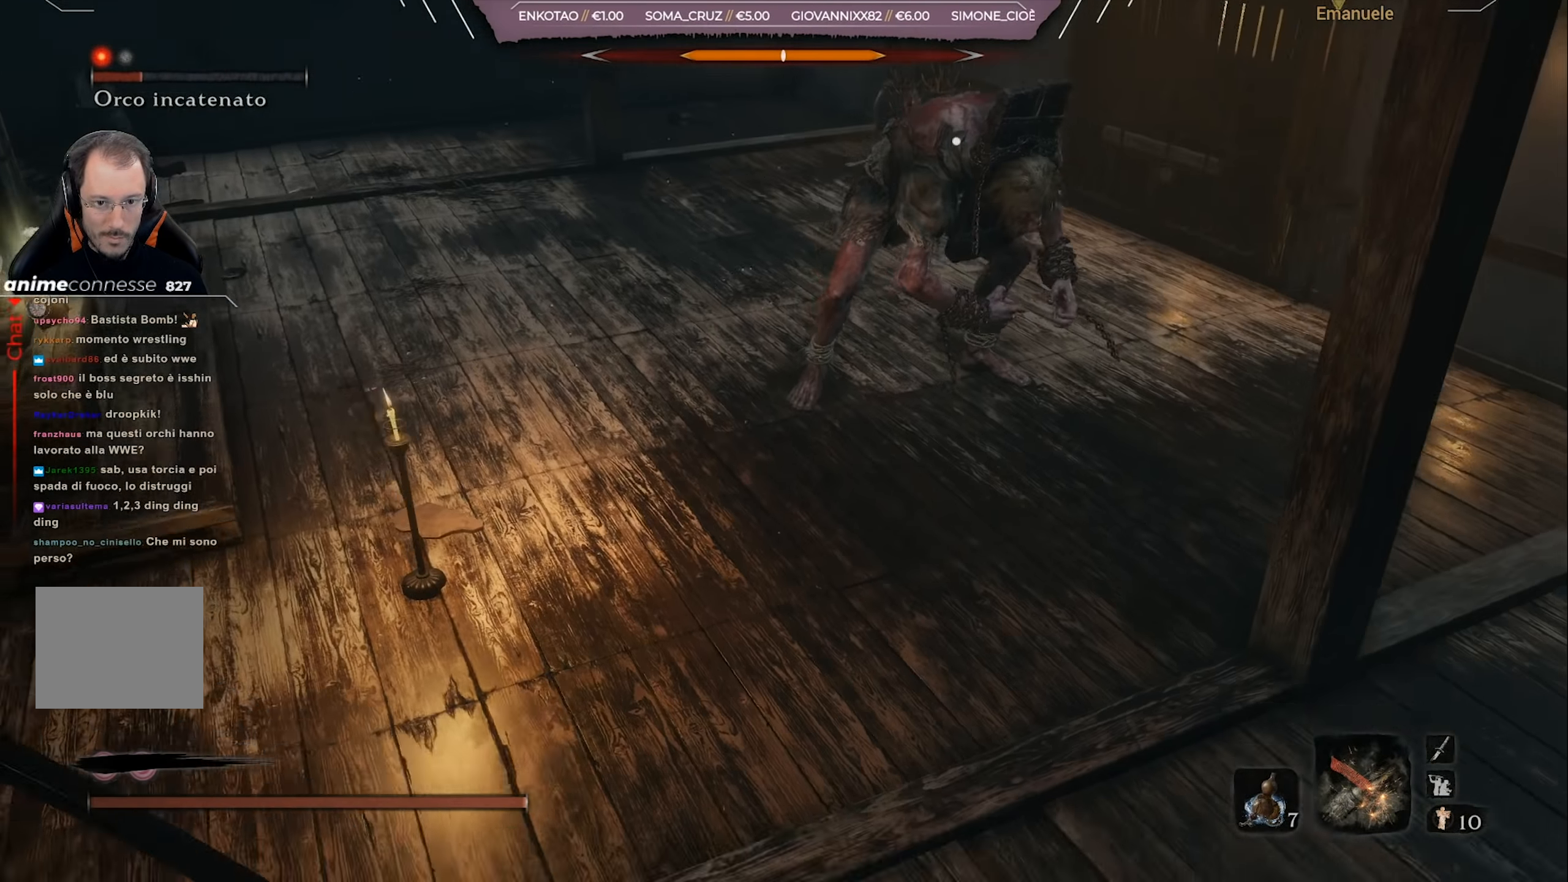
{"buttons": [], "left_stick": "up", "right_stick": "center", "events": [[33, "L2", "up"], [33, "left_stick", "up"], [100, "right_stick", "up"], [133, "L2", "down"], [200, "L2", "up"], [233, "right_stick", "center"]]}
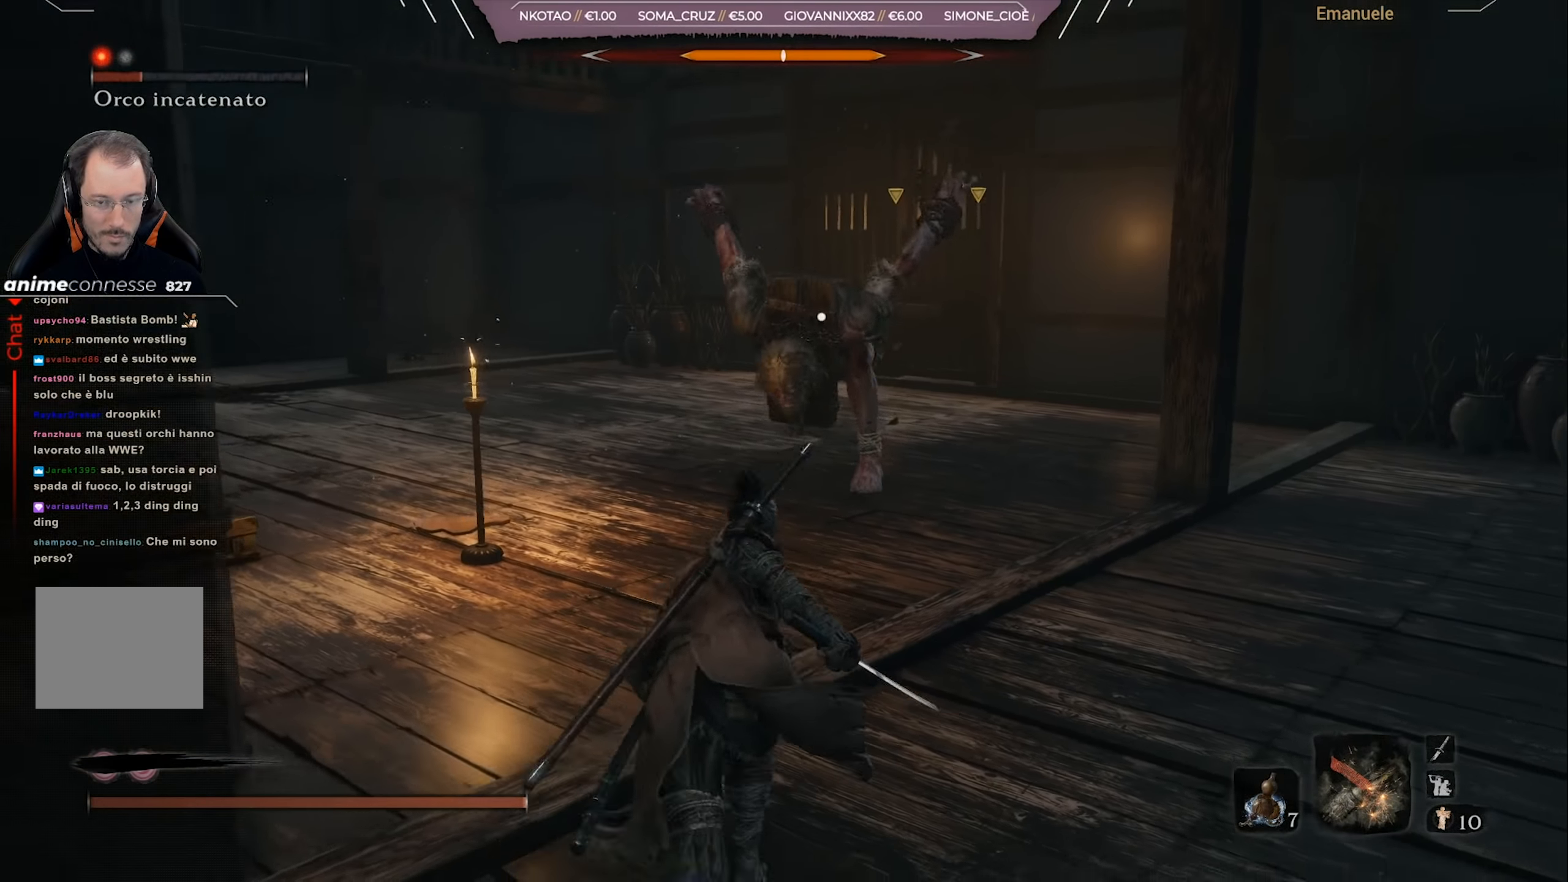
{"buttons": [], "left_stick": "up-left", "right_stick": "center", "events": [[267, "left_stick", "up-left"]]}
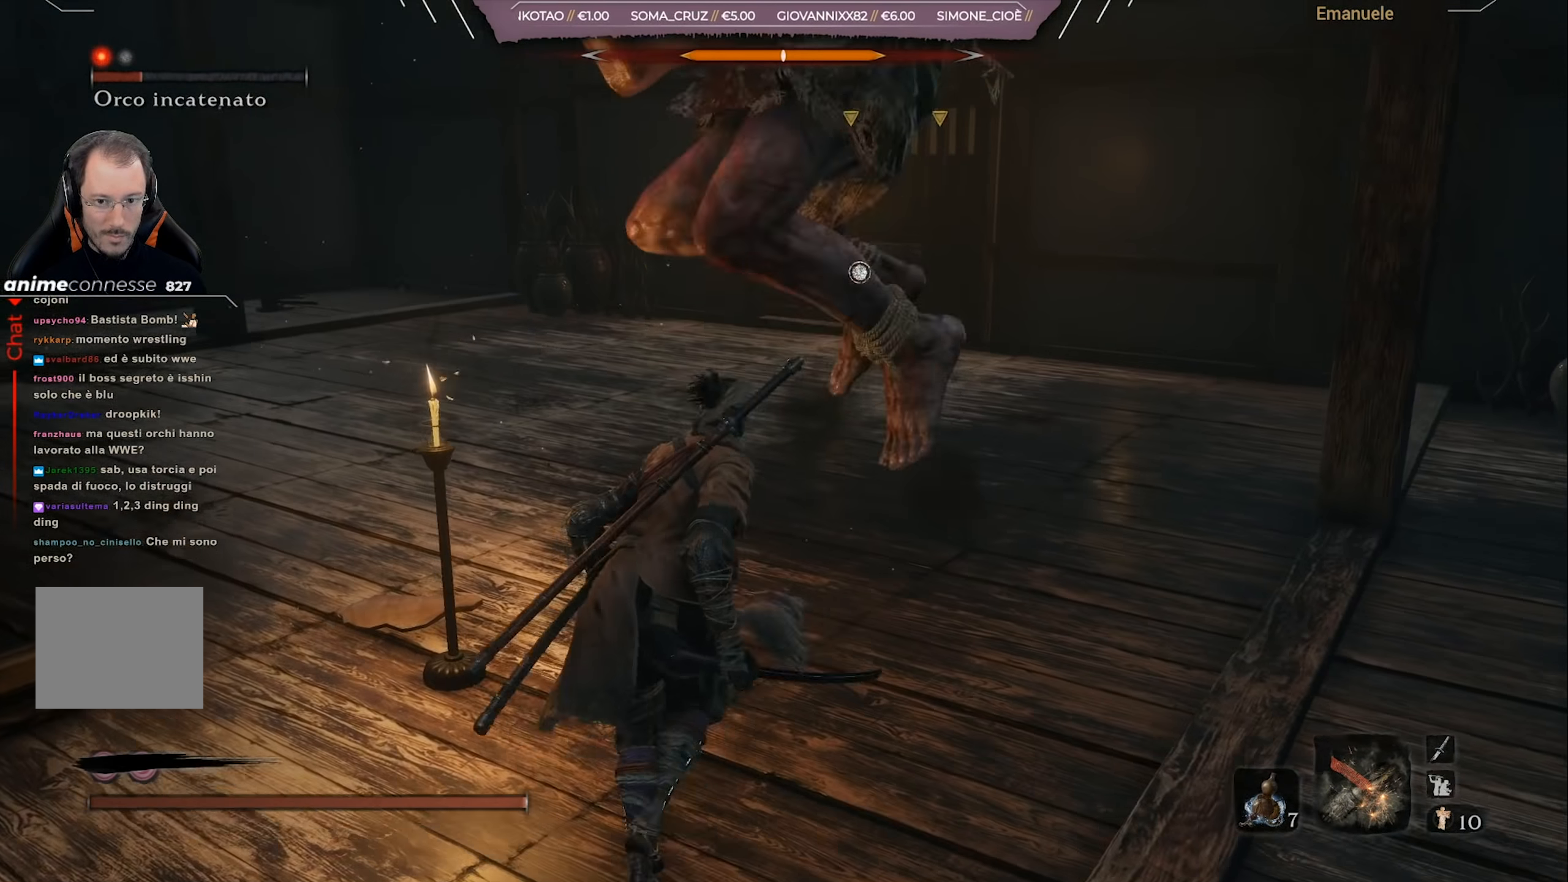
{"buttons": [], "left_stick": "up-left", "right_stick": "center", "events": [[33, "CIRCLE", "down"], [133, "CIRCLE", "up"], [133, "L1", "down"], [167, "CIRCLE", "down"], [267, "CIRCLE", "up"], [267, "L1", "up"], [334, "L1", "down"], [400, "L1", "up"]]}
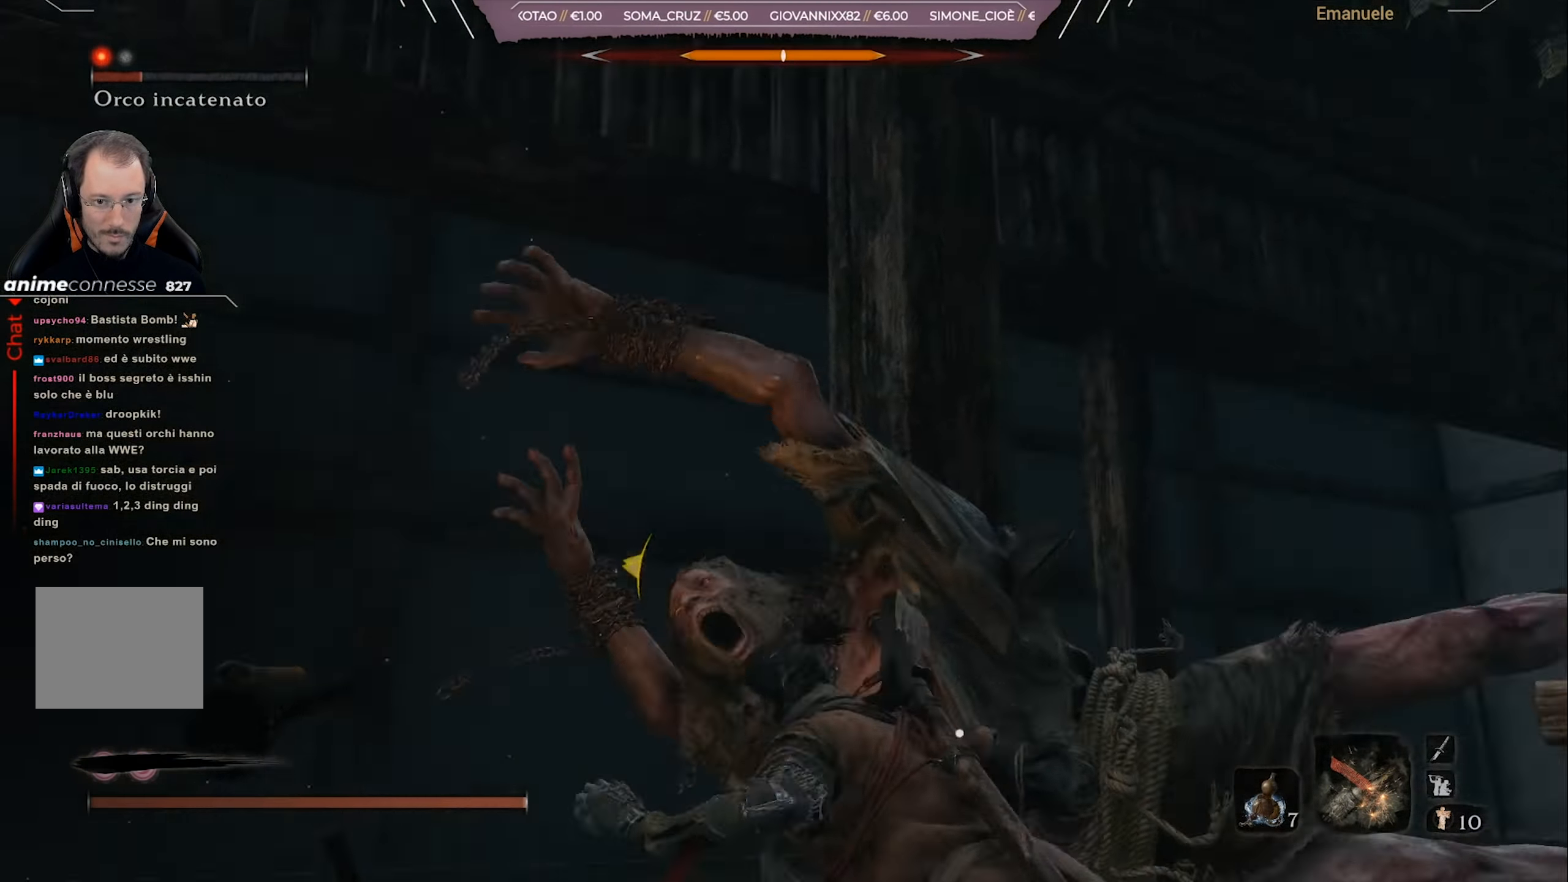
{"buttons": [], "left_stick": "up", "right_stick": "center", "events": [[267, "R1", "down"], [267, "left_stick", "up"], [333, "R1", "up"], [400, "R1", "down"], [500, "R1", "up"]]}
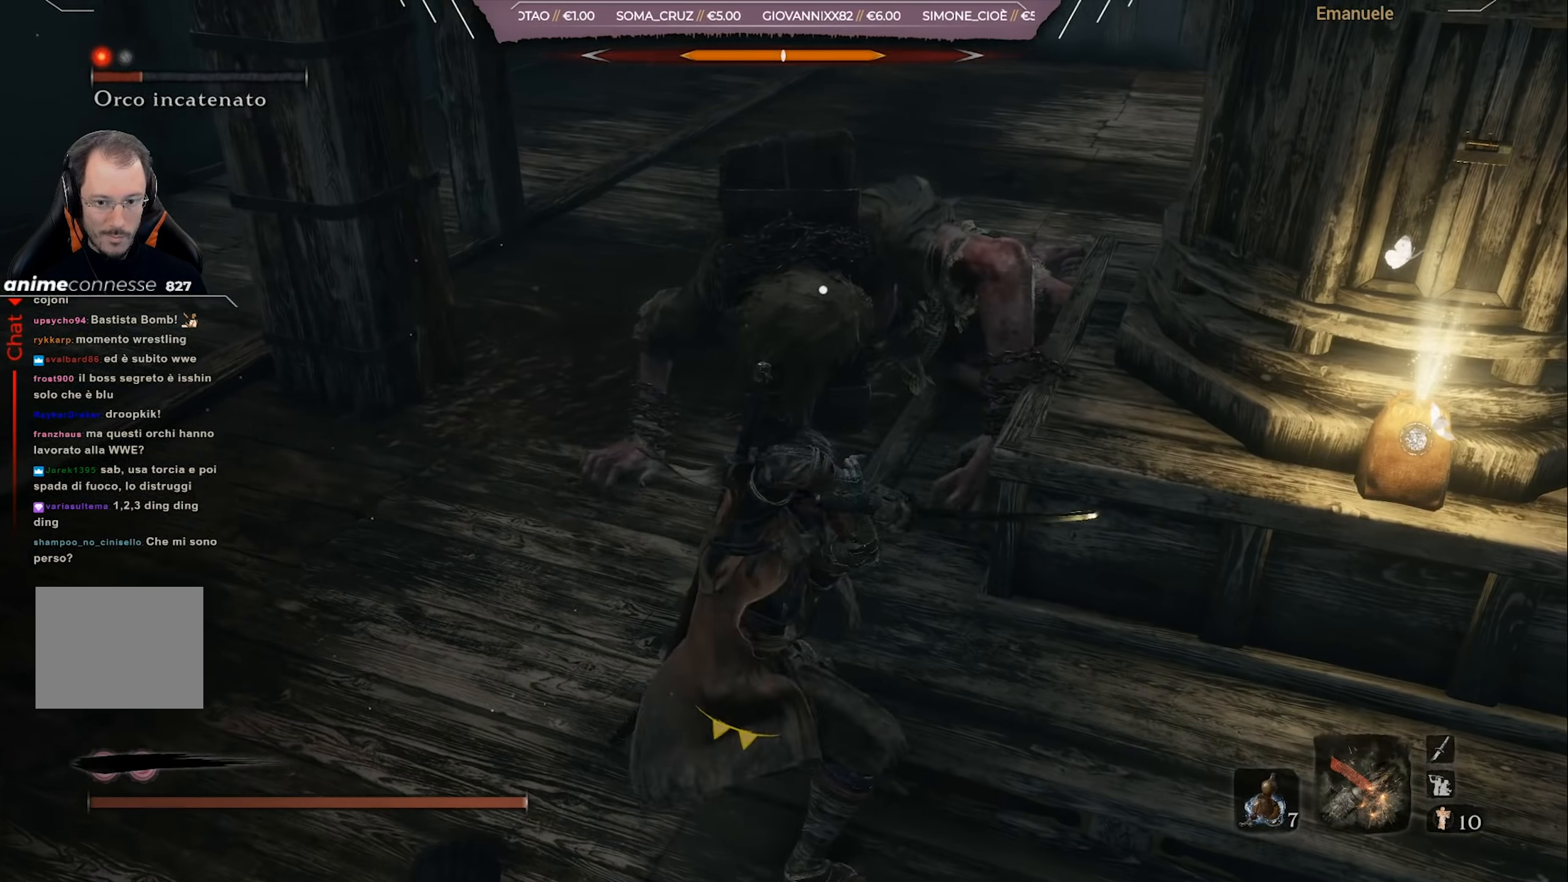
{"buttons": ["R1"], "left_stick": "center", "right_stick": "center", "events": [[34, "R1", "down"], [134, "R1", "up"], [200, "R1", "down"], [434, "R1", "up"], [434, "left_stick", "center"], [501, "R1", "down"]]}
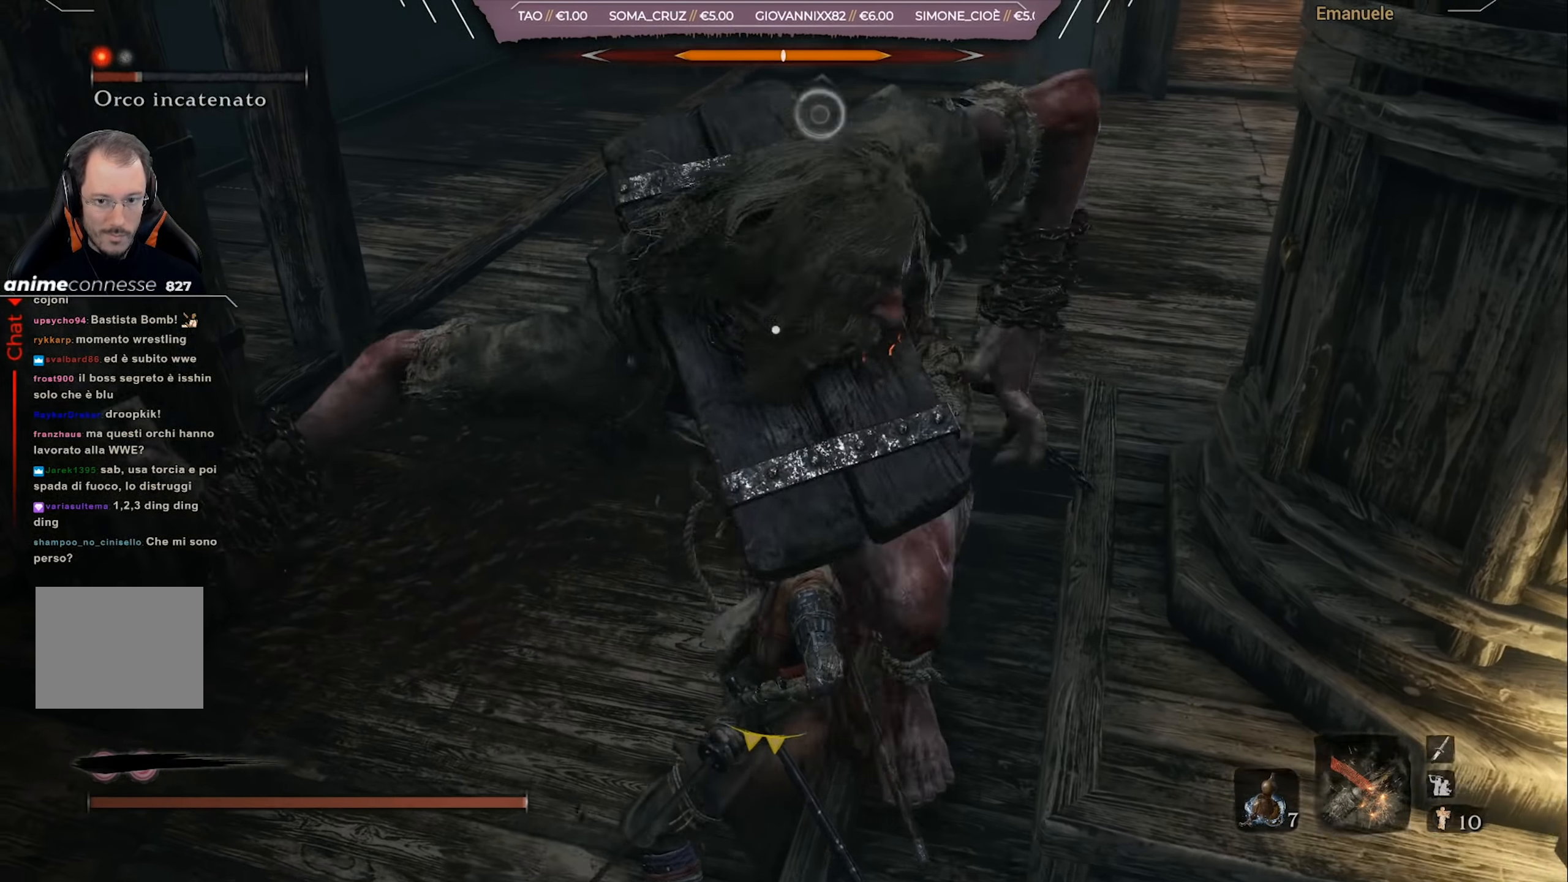
{"buttons": [], "left_stick": "down", "right_stick": "center", "events": [[100, "R1", "up"], [167, "R1", "down"], [233, "R1", "up"], [267, "R1", "down"], [300, "left_stick", "down"], [367, "R1", "up"], [467, "R1", "down"], [500, "R1", "up"]]}
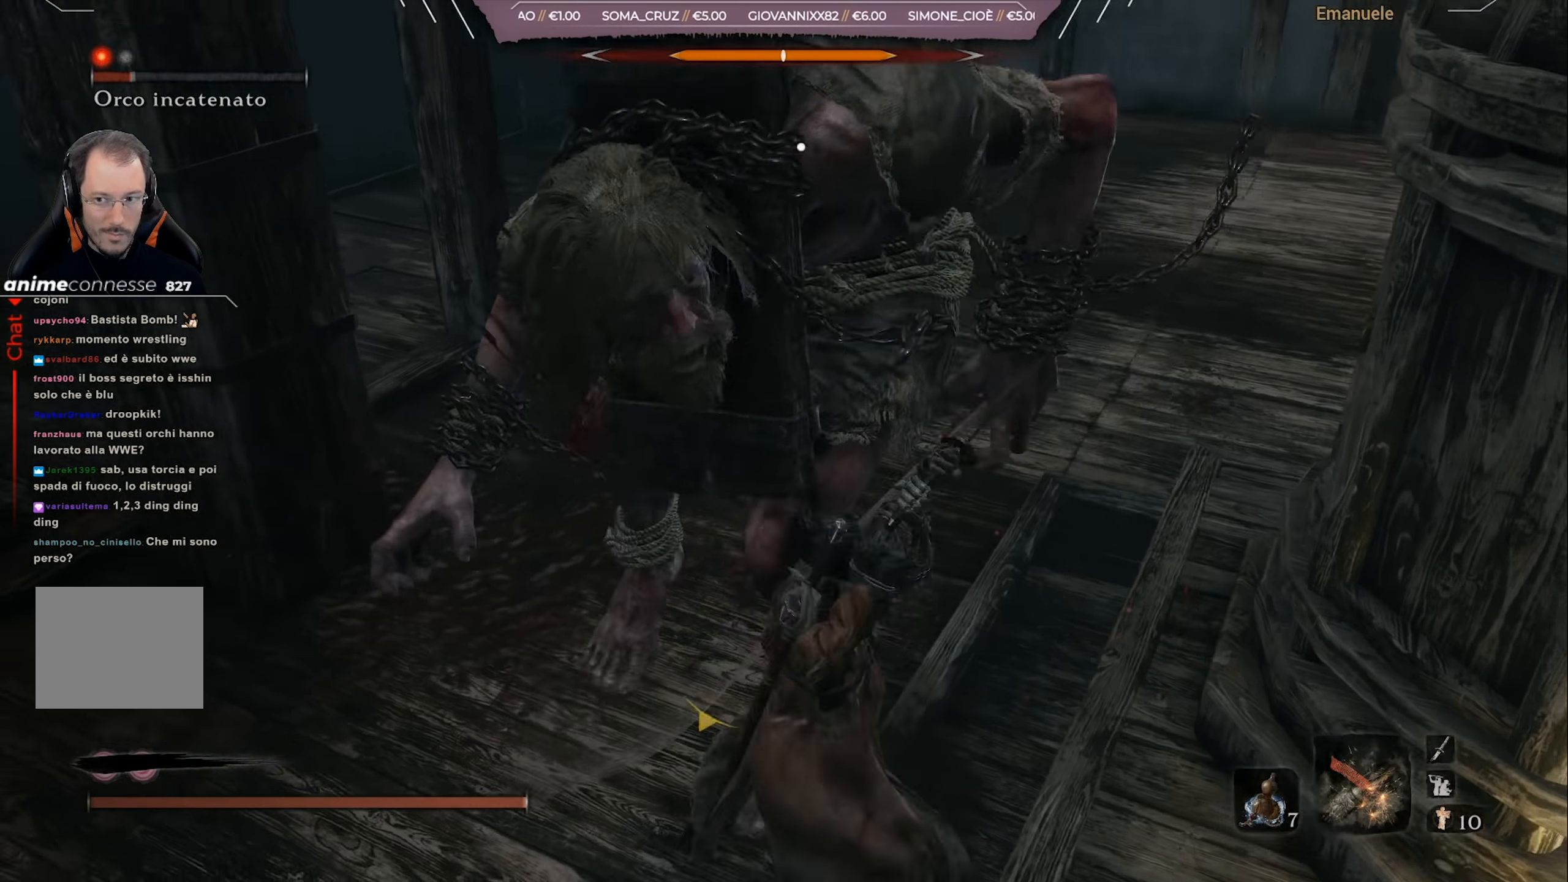
{"buttons": [], "left_stick": "down-left", "right_stick": "center", "events": [[67, "R1", "down"], [167, "R1", "up"], [334, "left_stick", "down-left"]]}
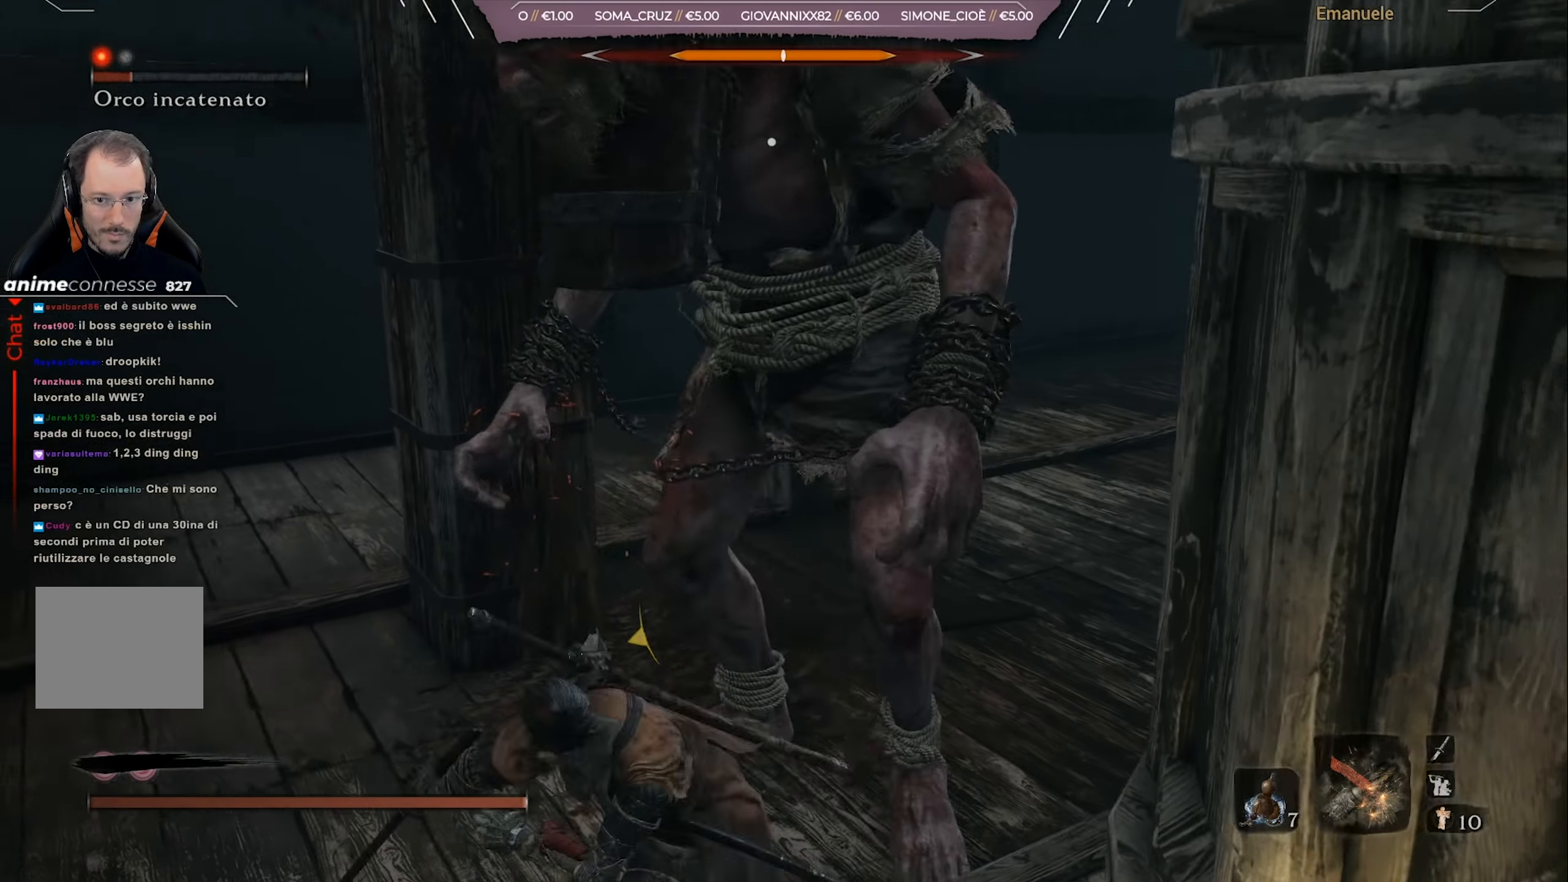
{"buttons": ["CIRCLE"], "left_stick": "down-left", "right_stick": "center", "events": [[33, "CIRCLE", "down"]]}
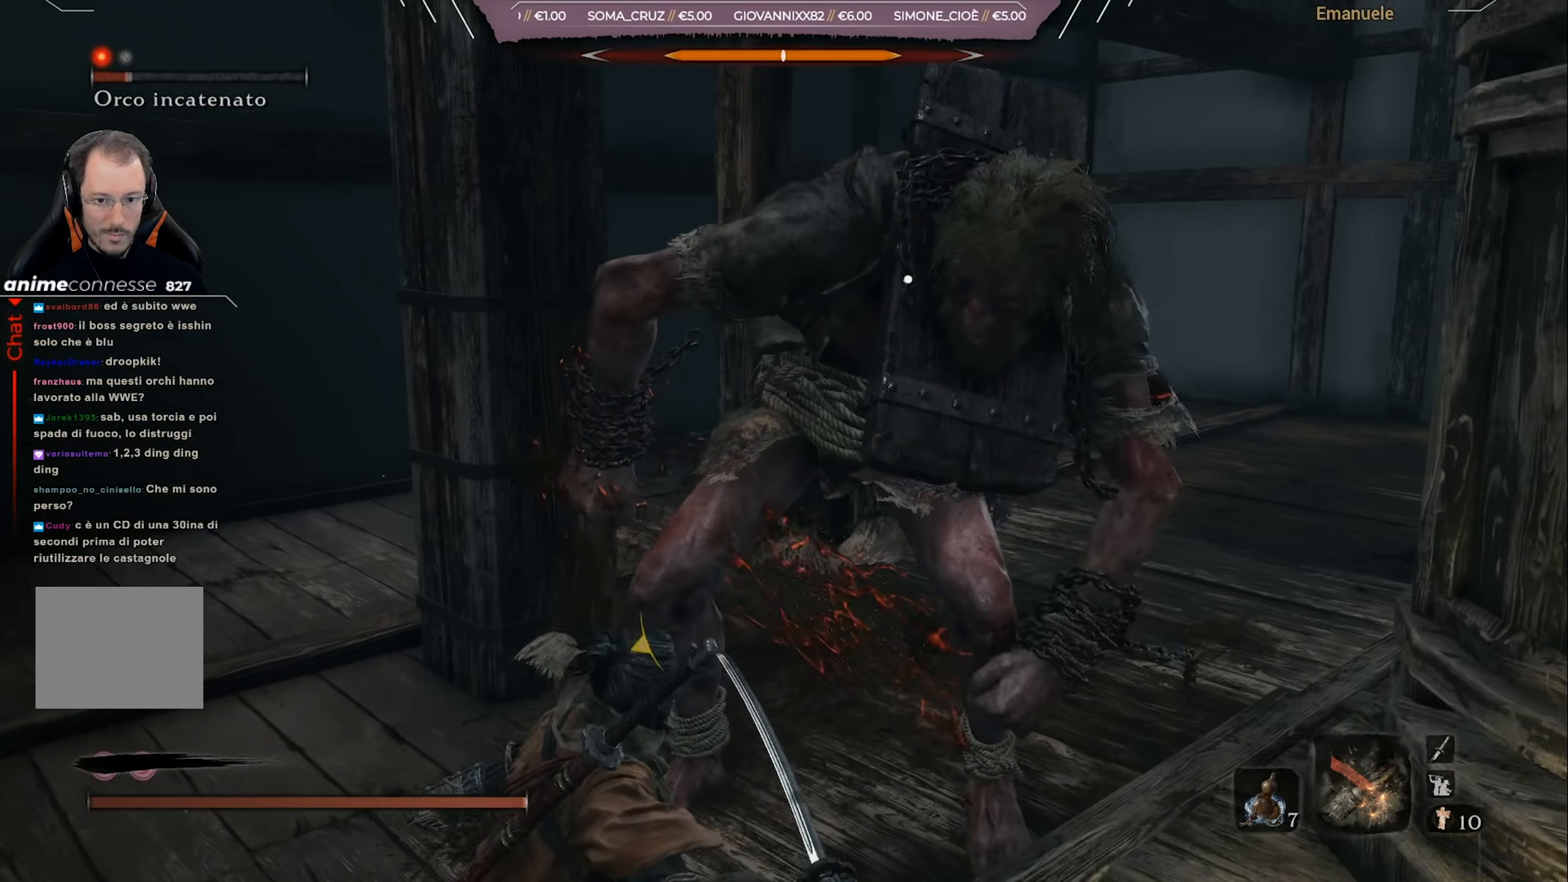
{"buttons": ["CIRCLE"], "left_stick": "down-right", "right_stick": "center", "events": [[84, "left_stick", "down"], [501, "left_stick", "down-right"]]}
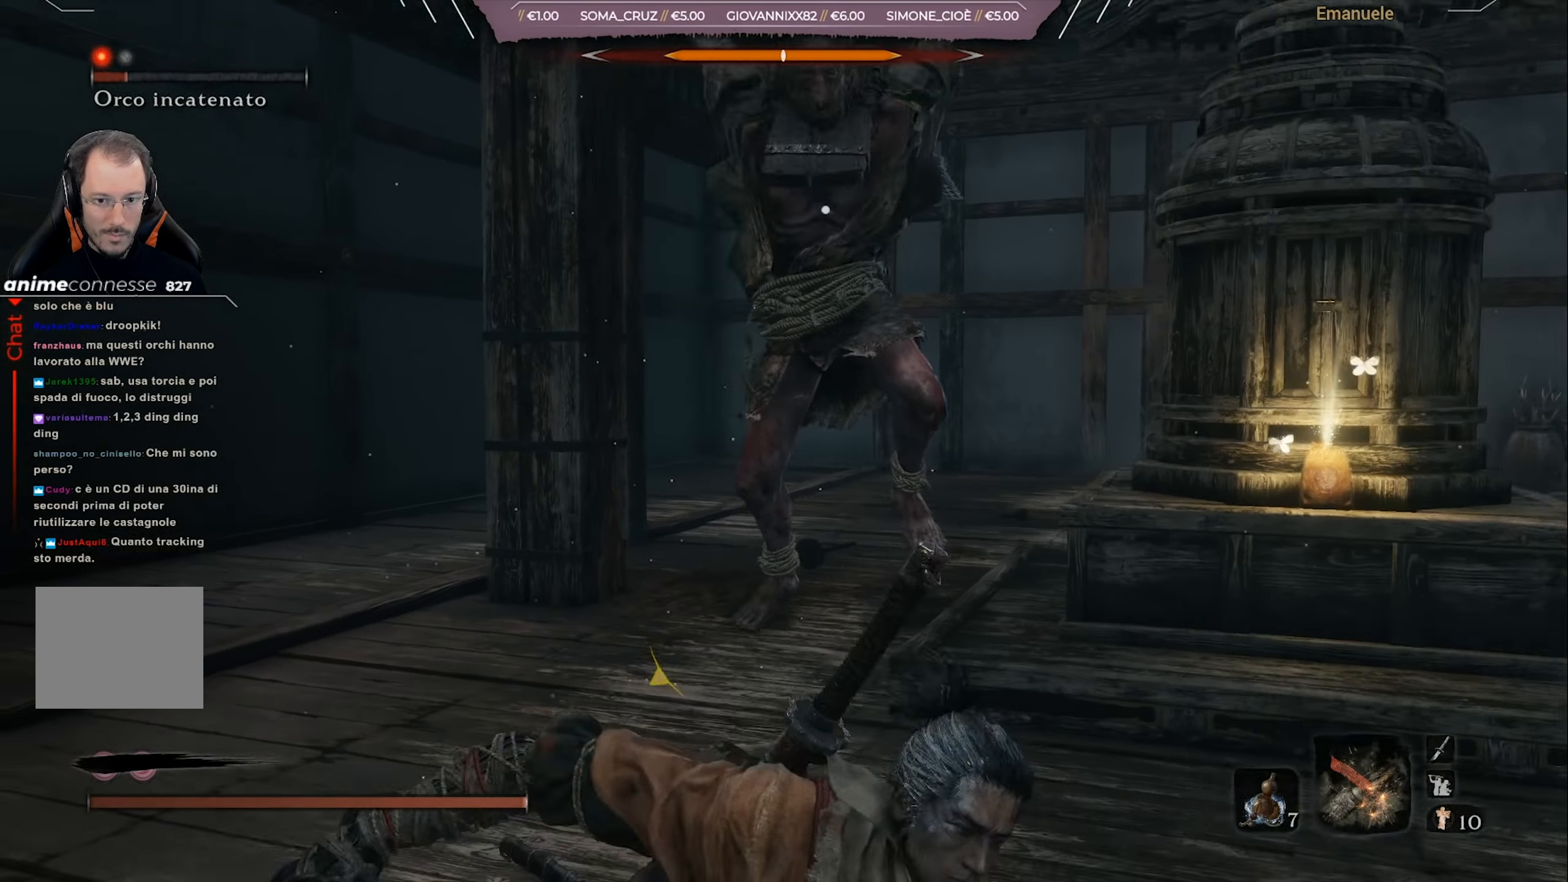
{"buttons": ["R1"], "left_stick": "up", "right_stick": "center", "events": [[33, "CIRCLE", "up"], [133, "left_stick", "up-right"], [200, "left_stick", "up"], [467, "R1", "down"]]}
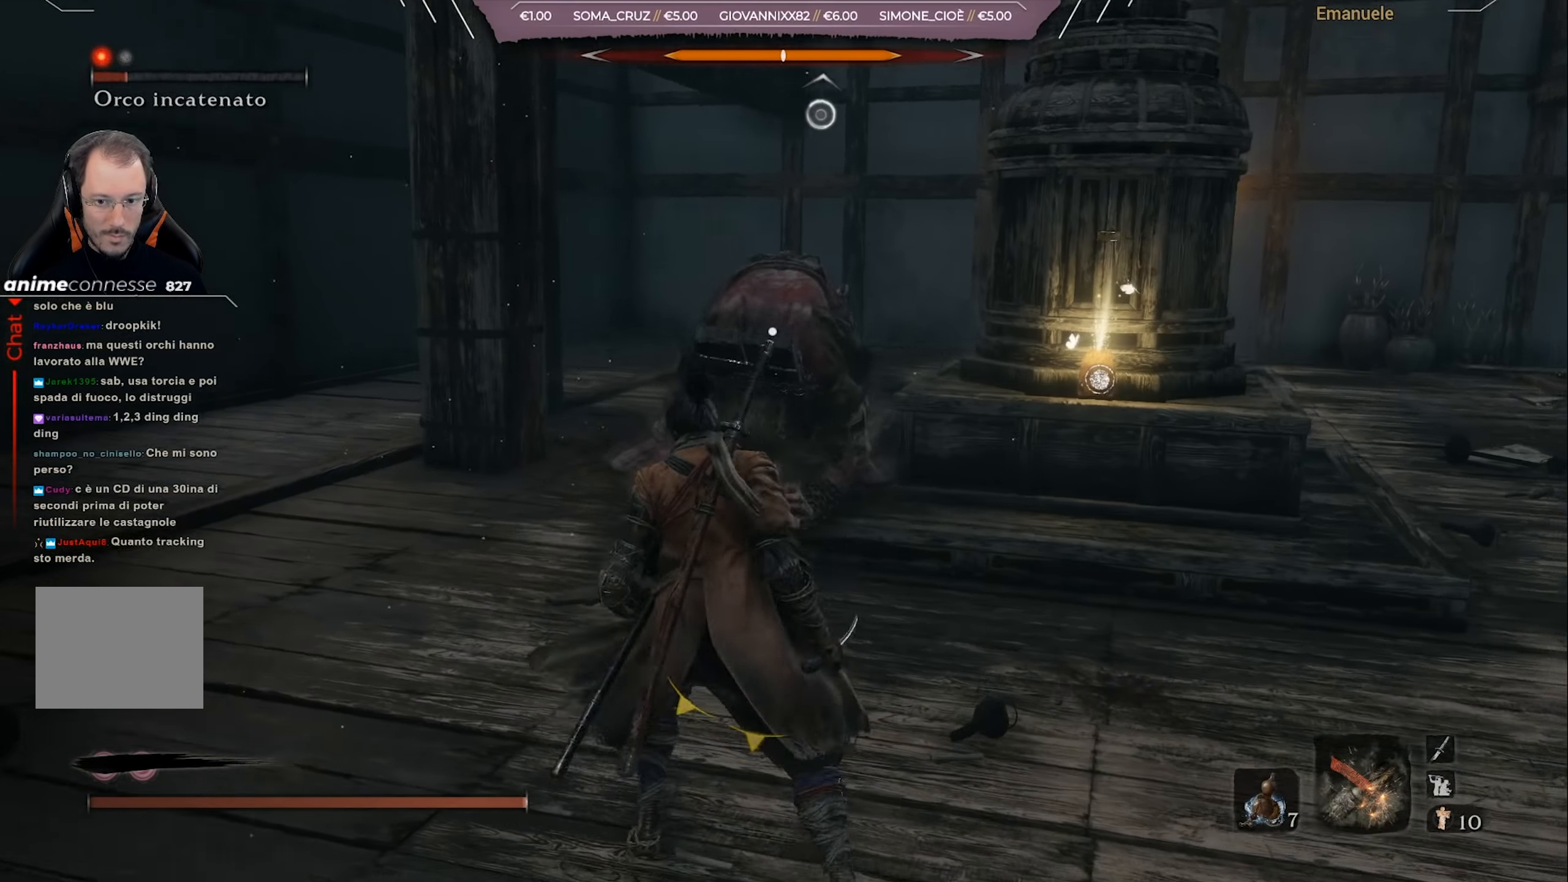
{"buttons": ["R1"], "left_stick": "up", "right_stick": "center", "events": []}
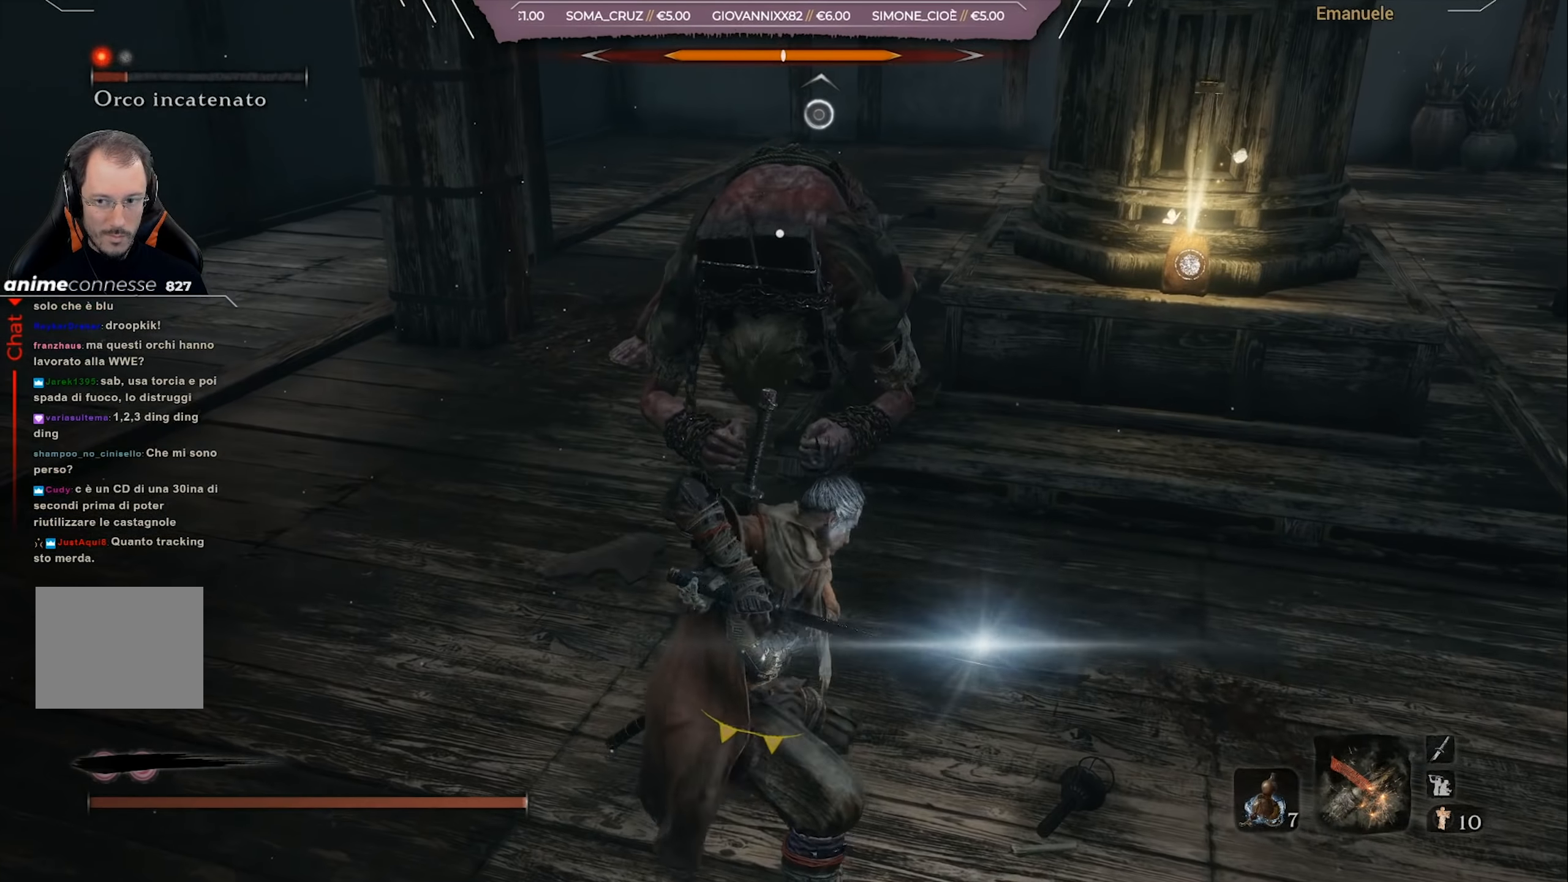
{"buttons": [], "left_stick": "down", "right_stick": "center", "events": [[66, "left_stick", "up-left"], [333, "left_stick", "center"], [400, "left_stick", "down"], [434, "R1", "up"]]}
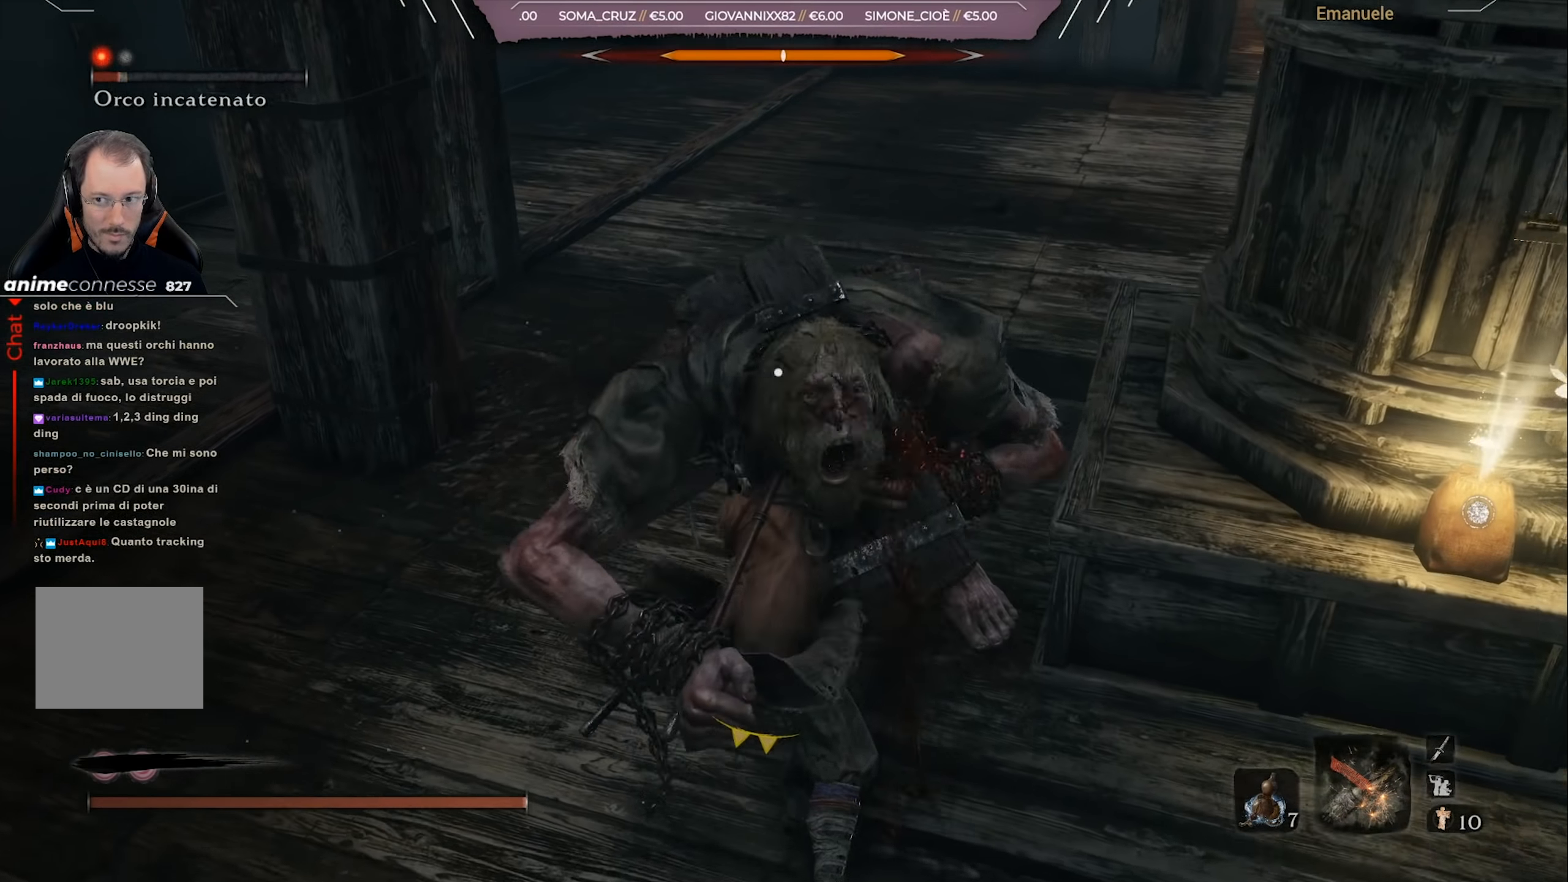
{"buttons": ["R2"], "left_stick": "down", "right_stick": "center", "events": [[100, "CIRCLE", "down"], [200, "CIRCLE", "up"], [334, "R2", "down"], [434, "R2", "up"], [484, "R2", "down"]]}
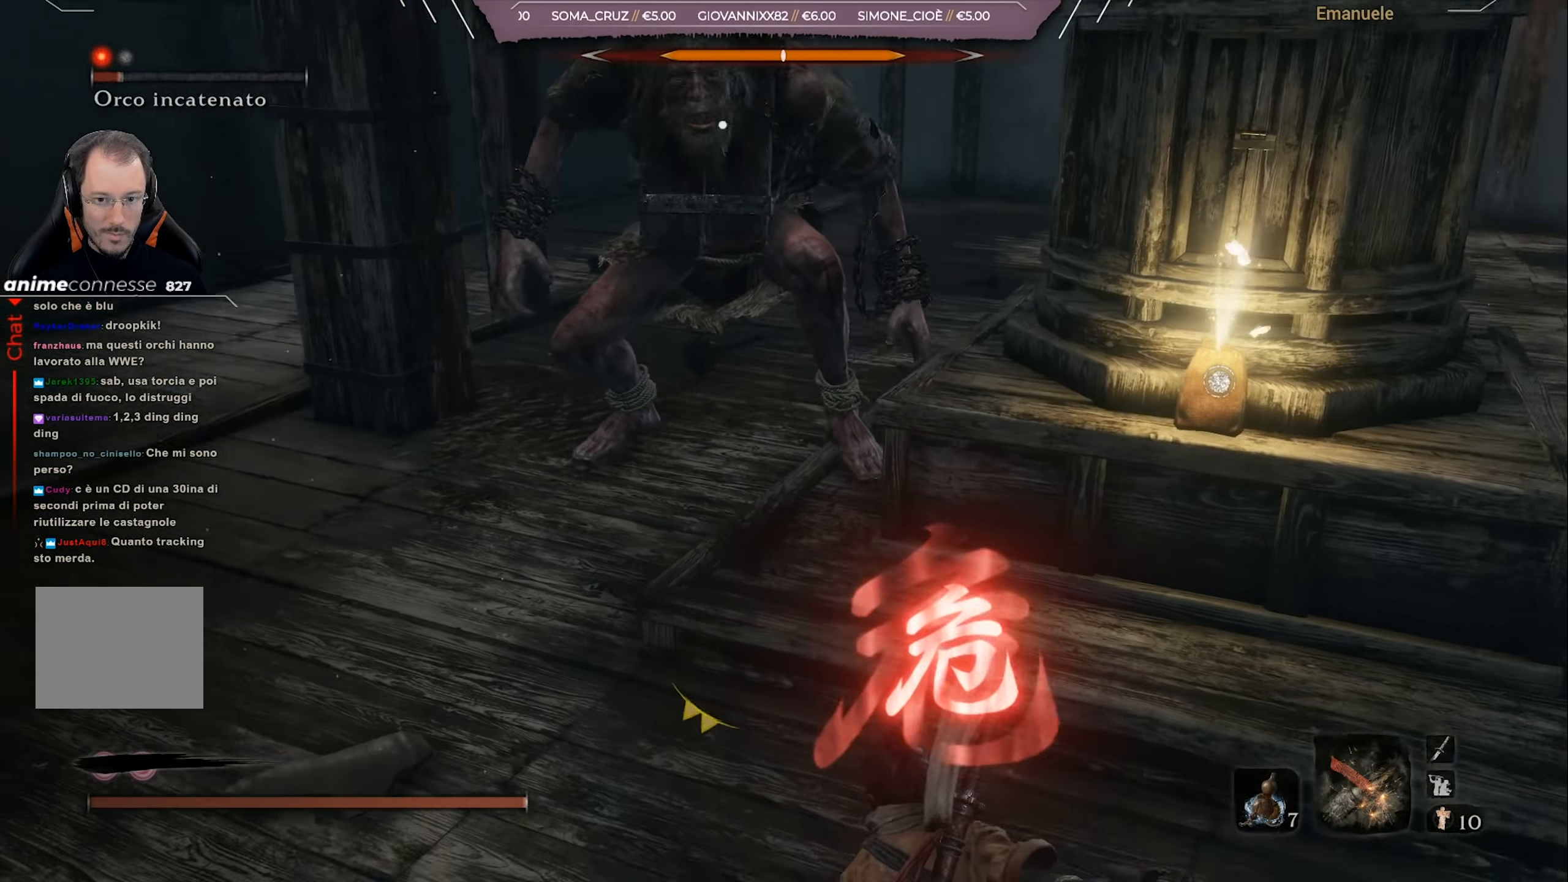
{"buttons": [], "left_stick": "down-right", "right_stick": "center", "events": [[133, "left_stick", "down-right"], [167, "R2", "up"]]}